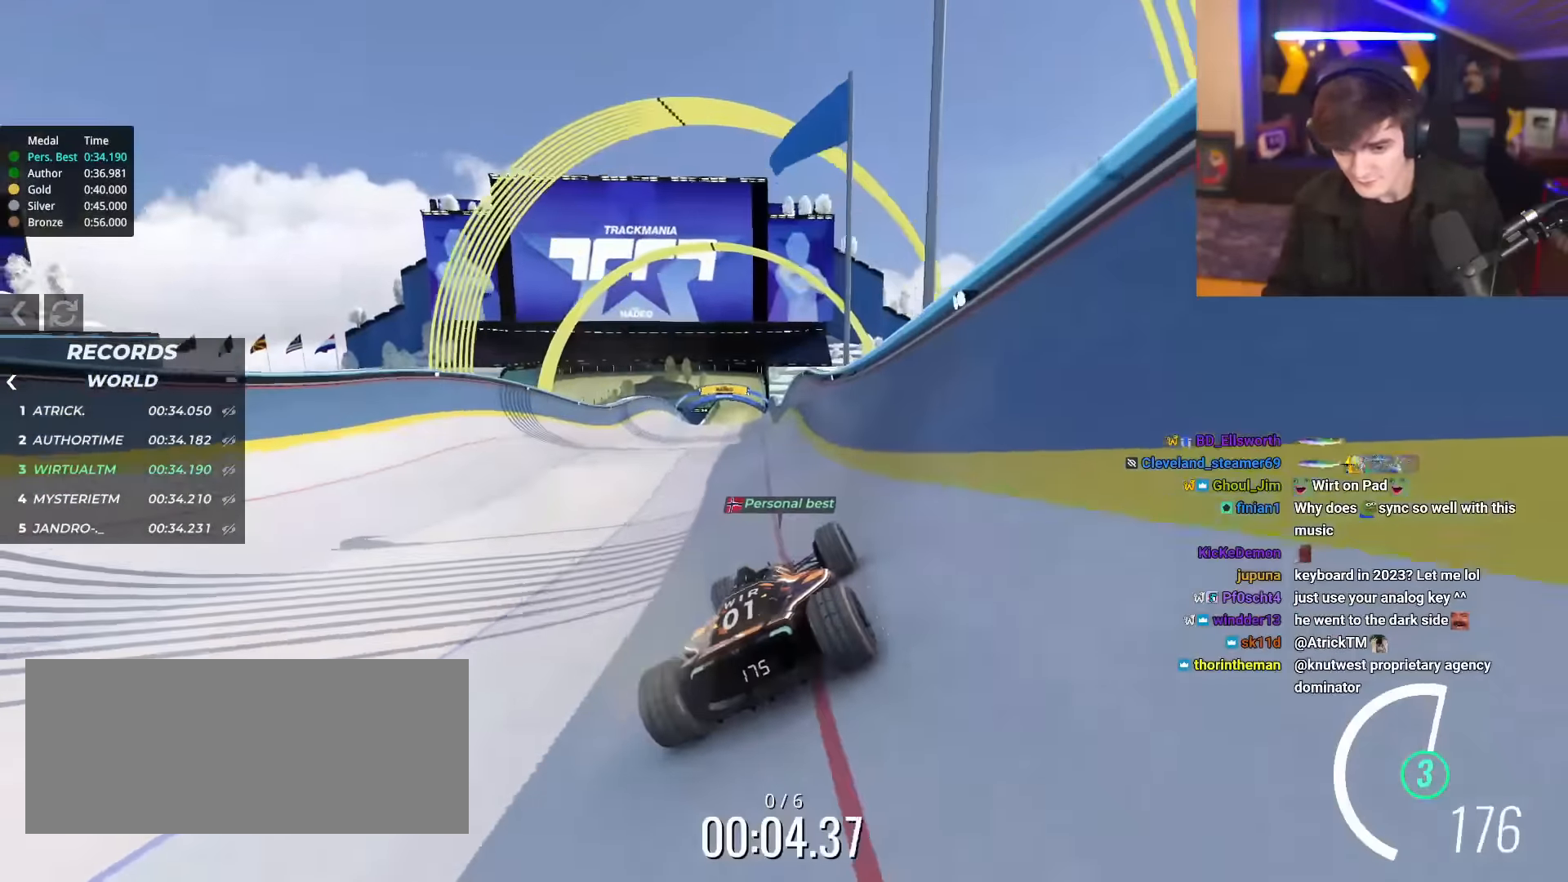
Gameplay with keyboard; each line is a JSON object with the keys held at the frame after it. "events" lists presses ("down") and releases ("up") of "brake", "down", "left", "right" and "up" between this image and that frame as [ms after this image, input, new state], when the widget could be followed in between. No other keys are recorded. Mouse input is not recorded. Key names are as the overlay labels them; some are game actions (e.g. jump) rather than physical keys.
{"keys": ["right", "up"], "events": [[84, "left", "down"], [417, "left", "up"], [451, "right", "down"]]}
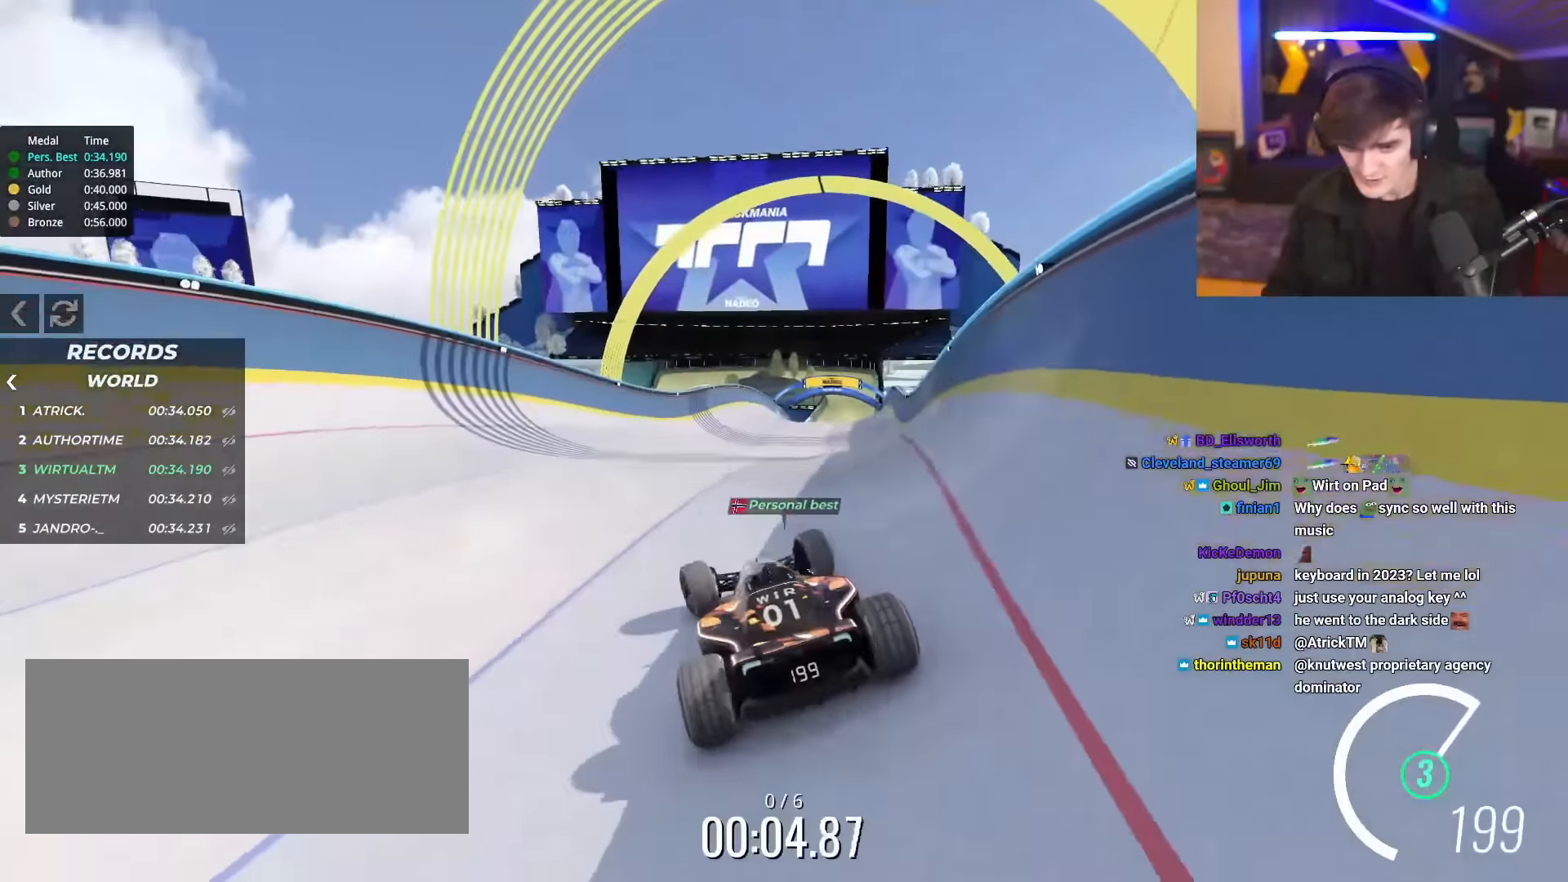
{"keys": ["right", "up"], "events": []}
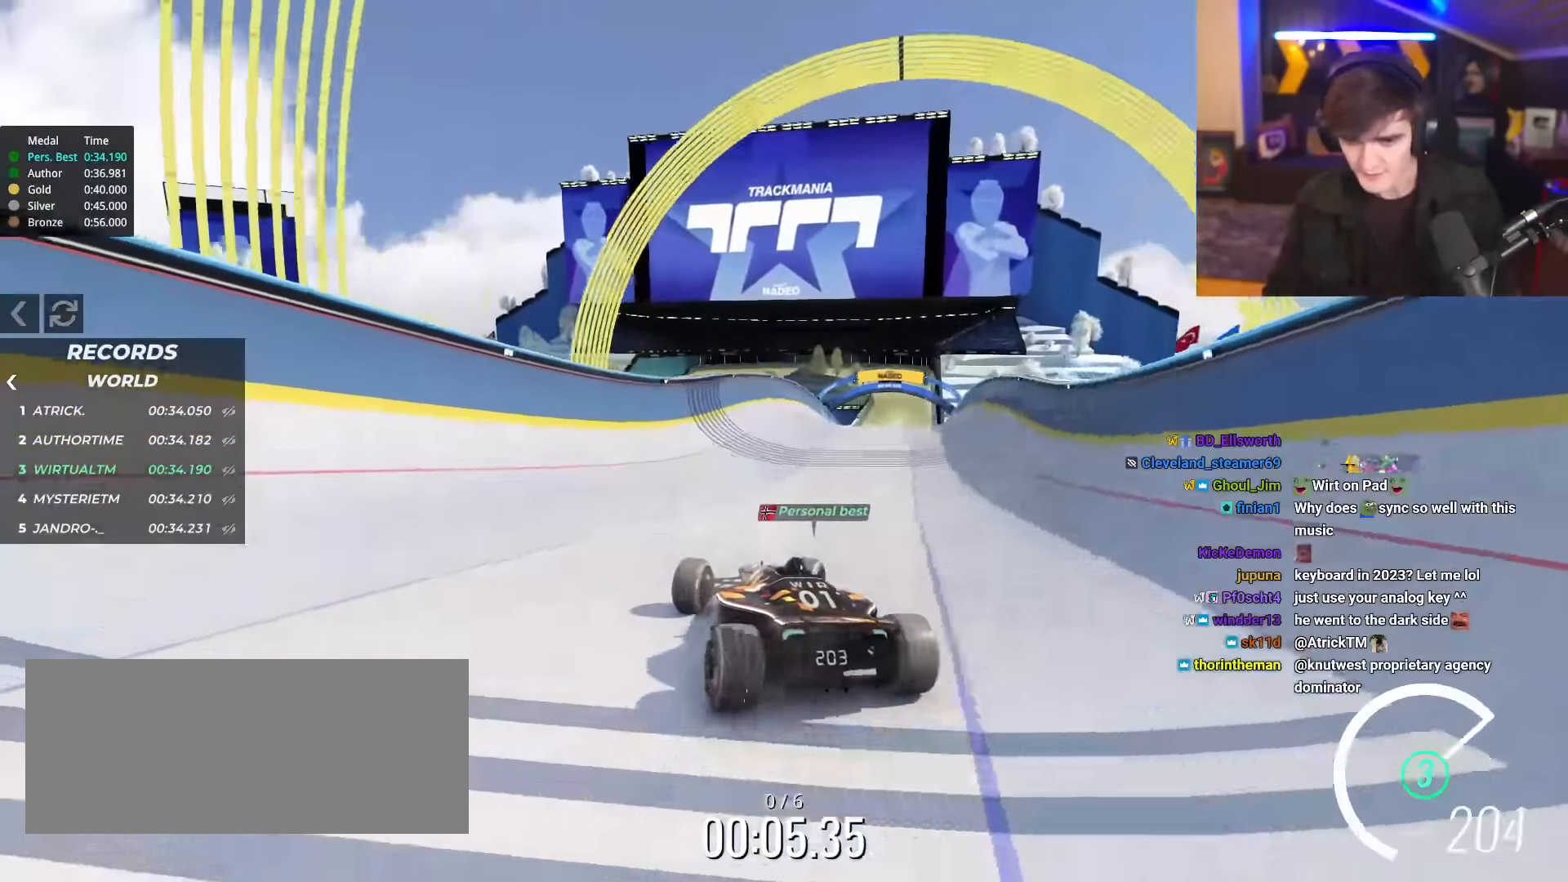
{"keys": ["up"], "events": [[500, "right", "up"]]}
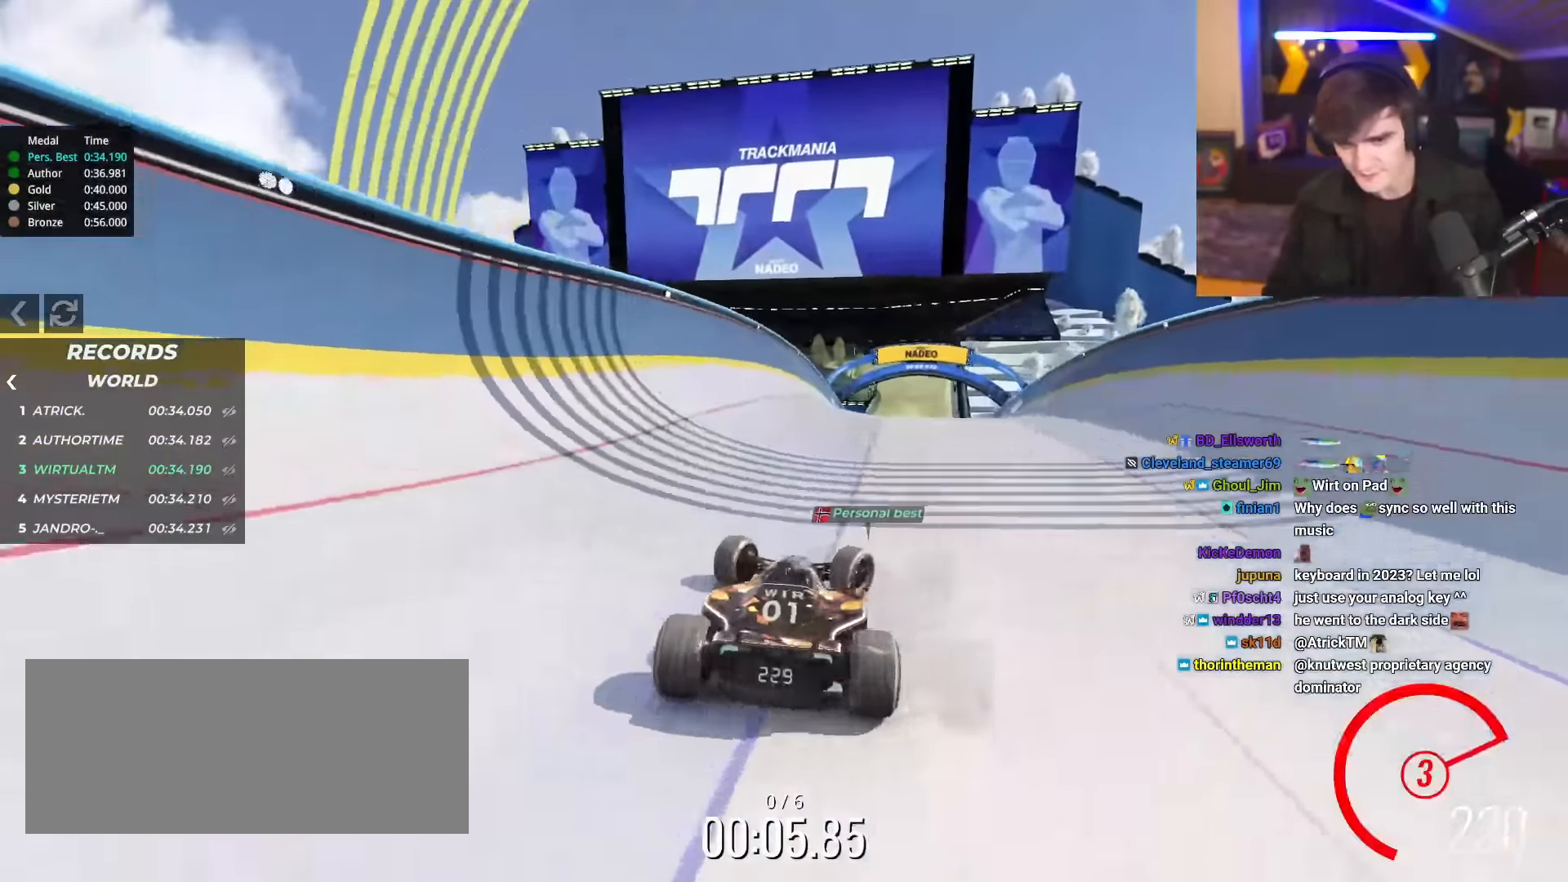
{"keys": ["left", "up"], "events": [[50, "left", "down"]]}
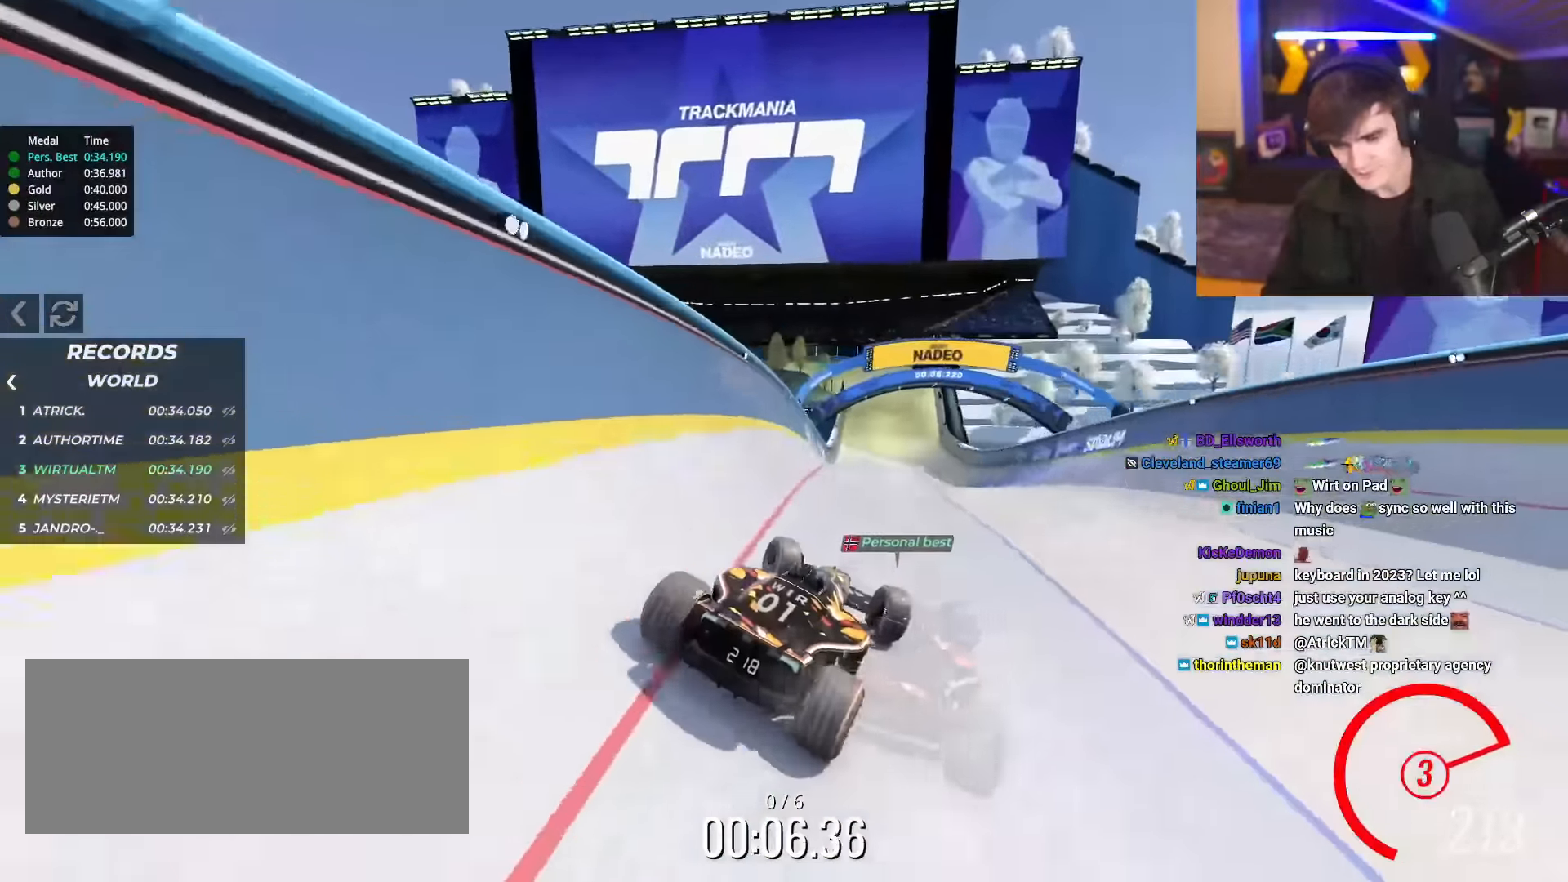
{"keys": ["right", "up"], "events": [[350, "left", "up"], [450, "right", "down"]]}
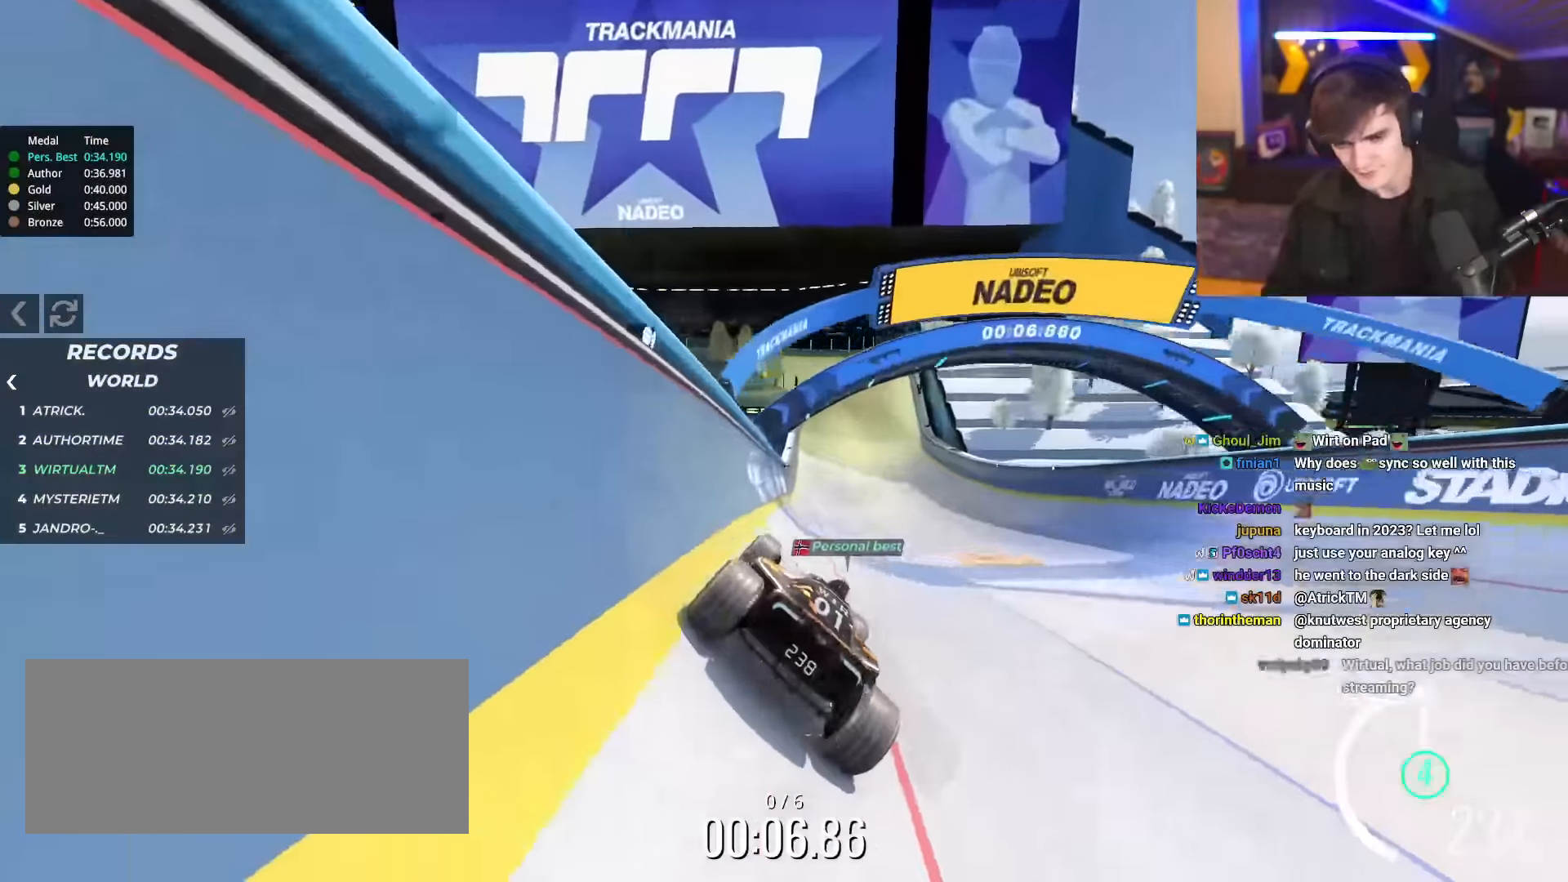
{"keys": ["up"], "events": [[84, "right", "up"], [367, "right", "down"], [467, "right", "up"]]}
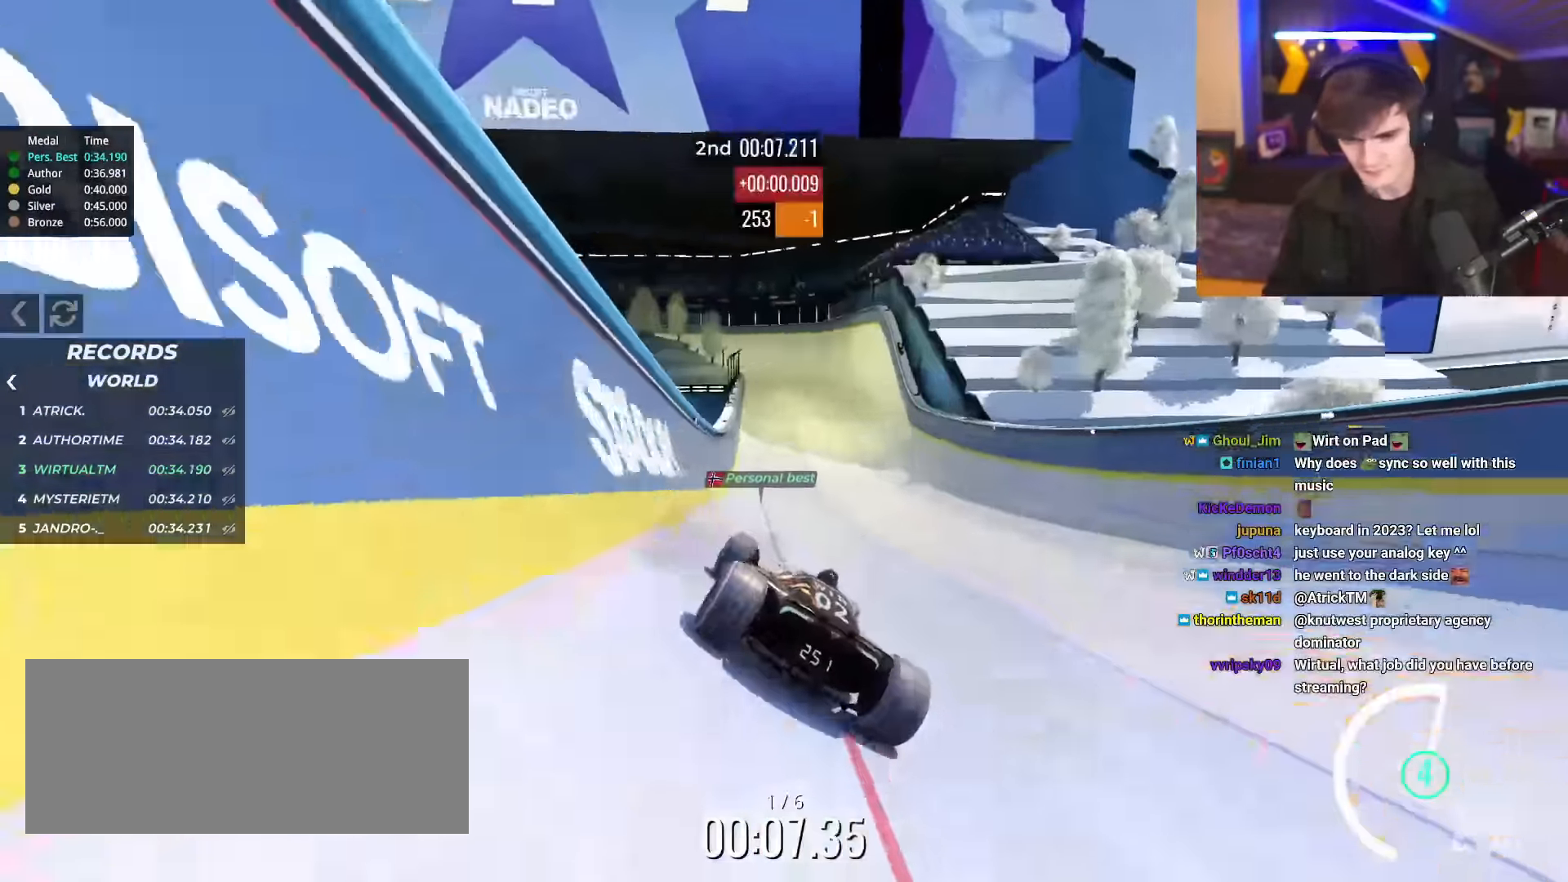
{"keys": ["up"], "events": [[200, "right", "down"], [284, "right", "up"]]}
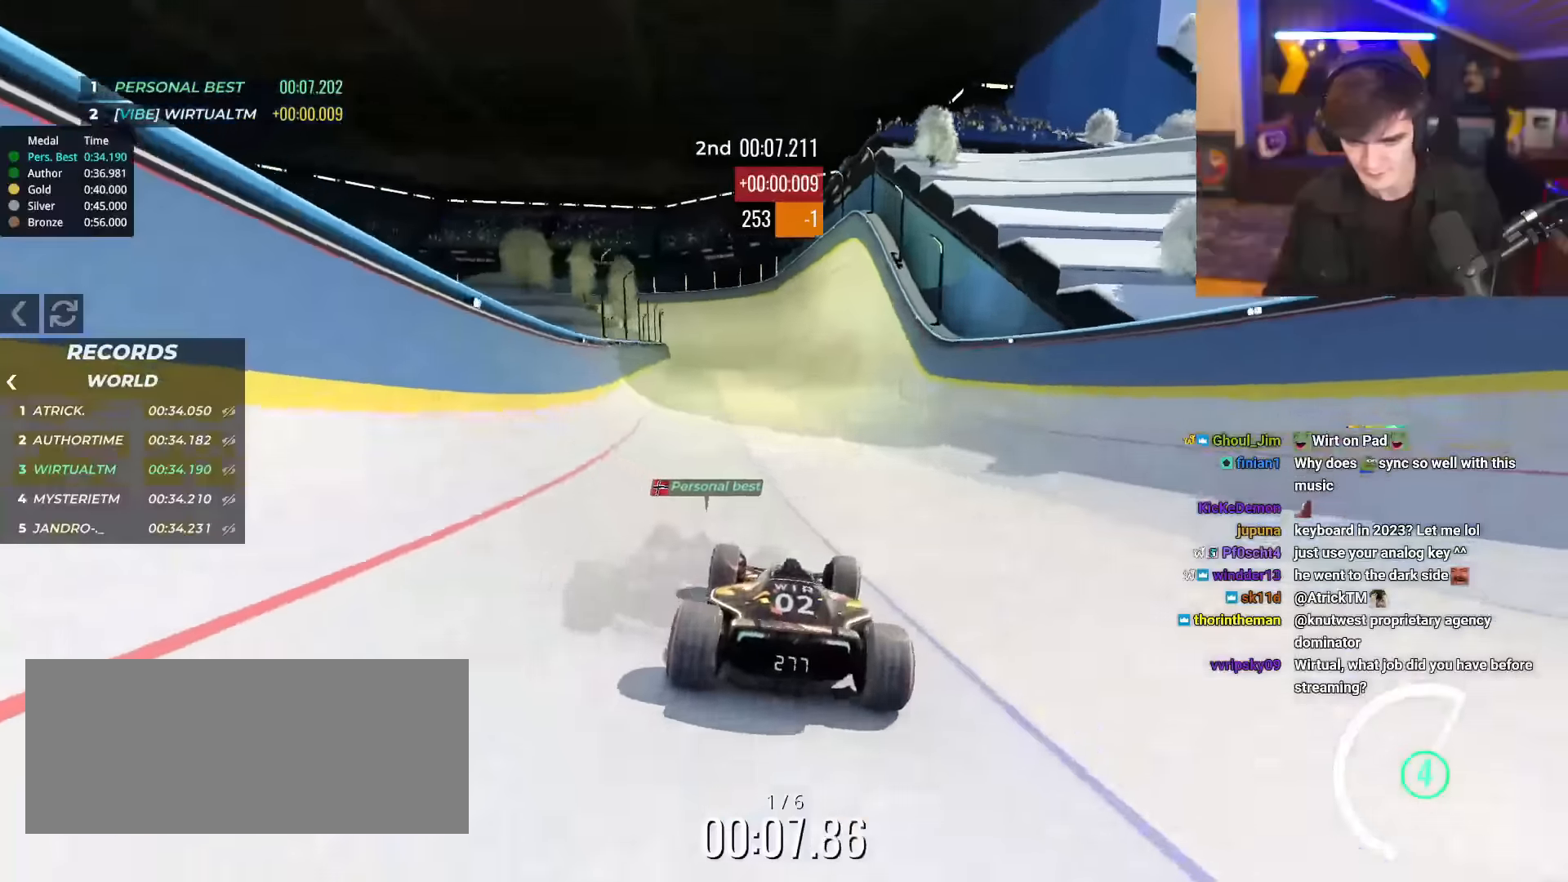
{"keys": ["left", "up"], "events": [[116, "right", "down"], [167, "right", "up"], [400, "left", "down"]]}
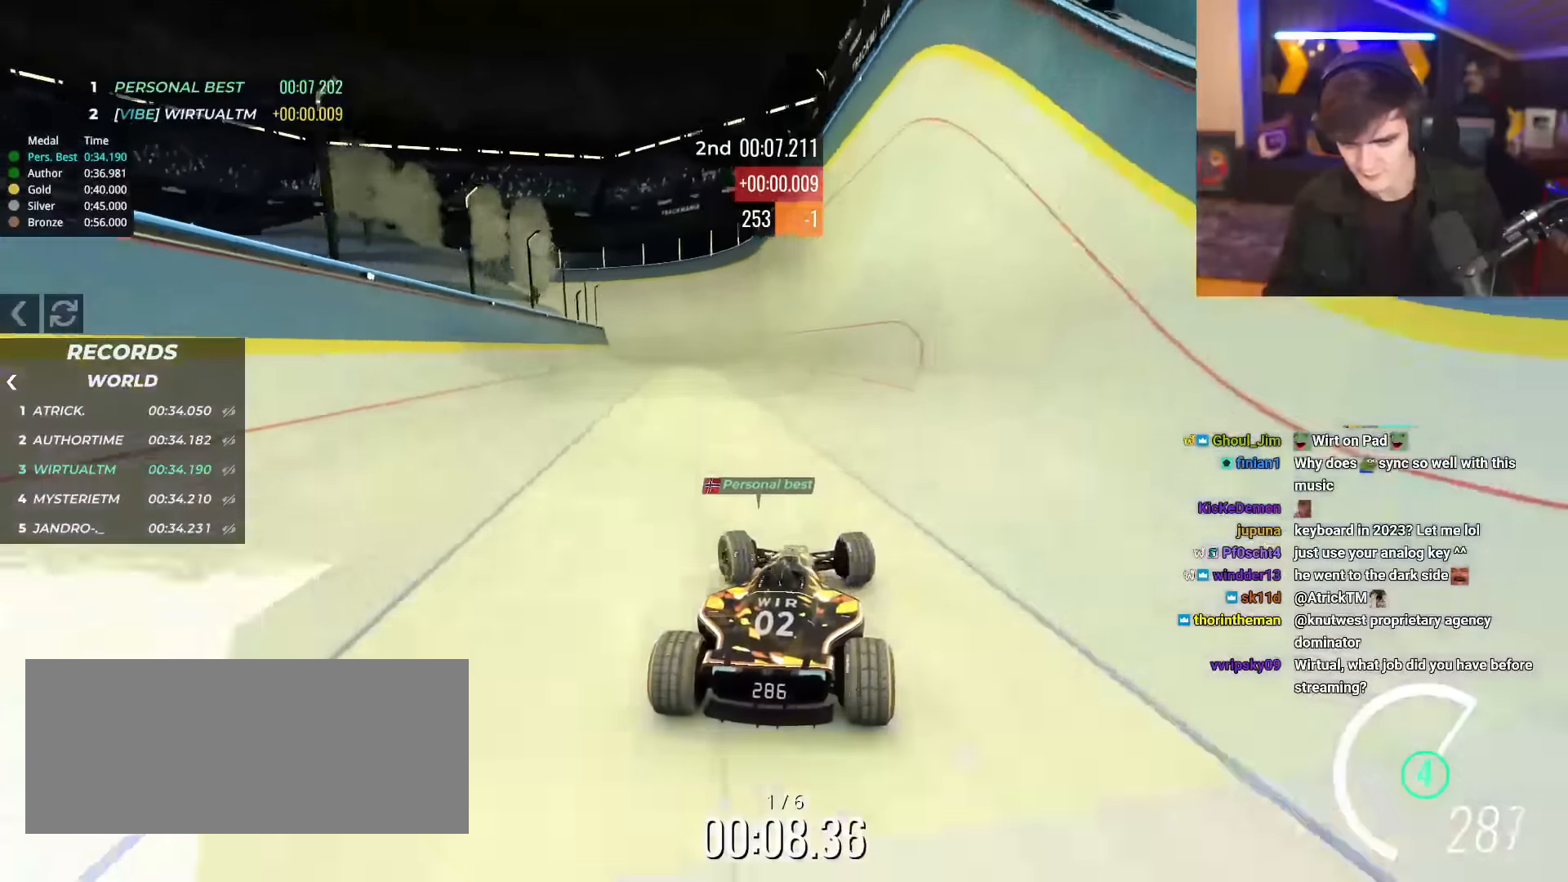
{"keys": ["up"], "events": [[34, "left", "up"], [317, "left", "down"], [367, "left", "up"]]}
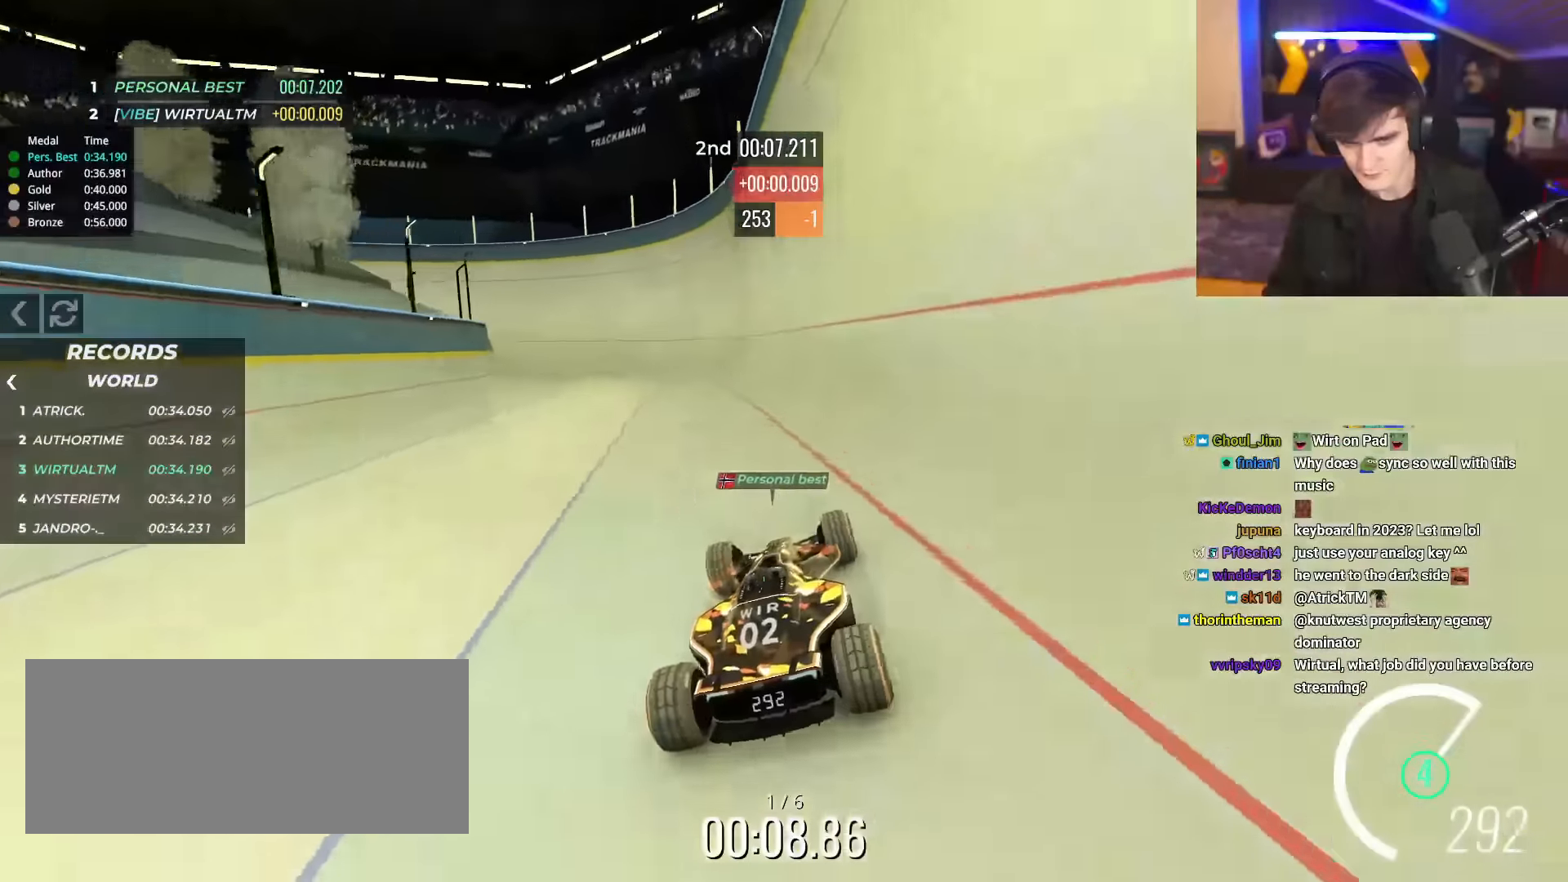
{"keys": ["up"], "events": [[100, "left", "down"], [150, "left", "up"]]}
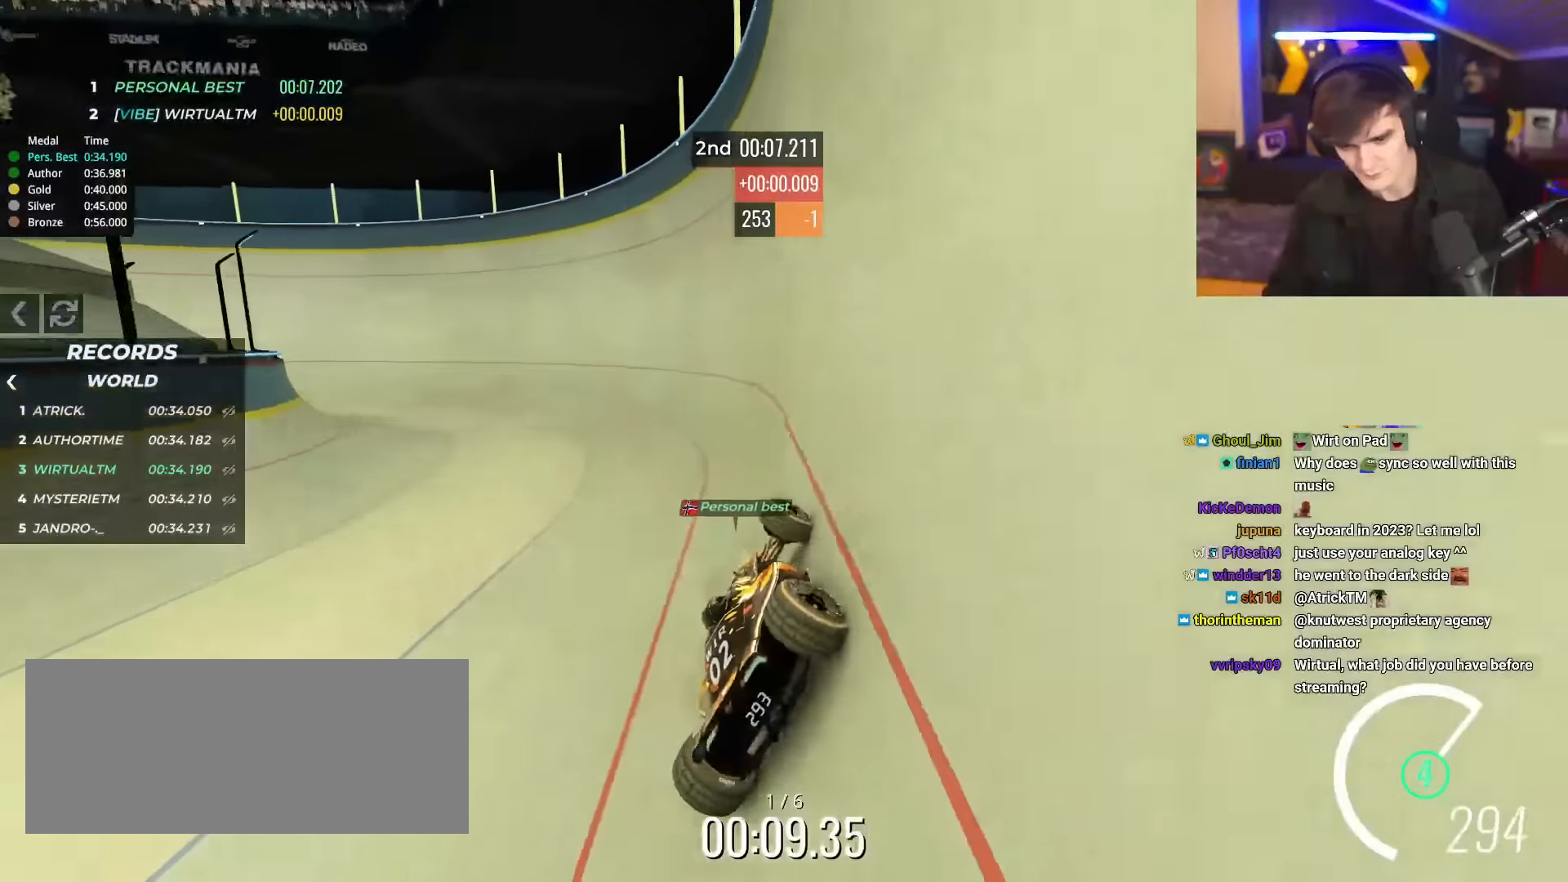
{"keys": ["left", "up"], "events": [[17, "left", "down"]]}
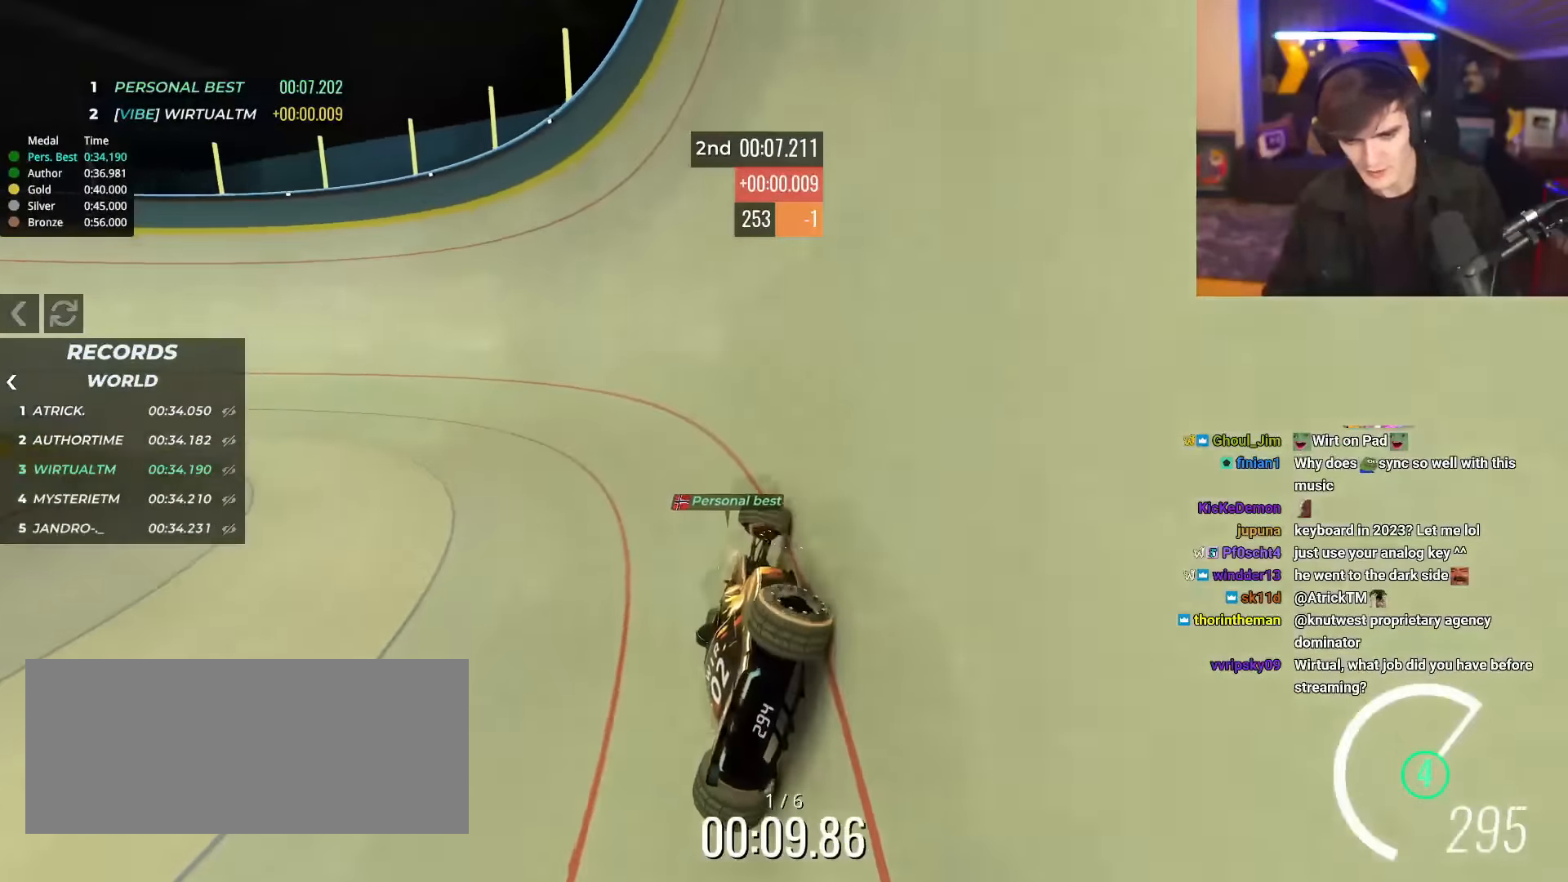
{"keys": ["left", "up"], "events": []}
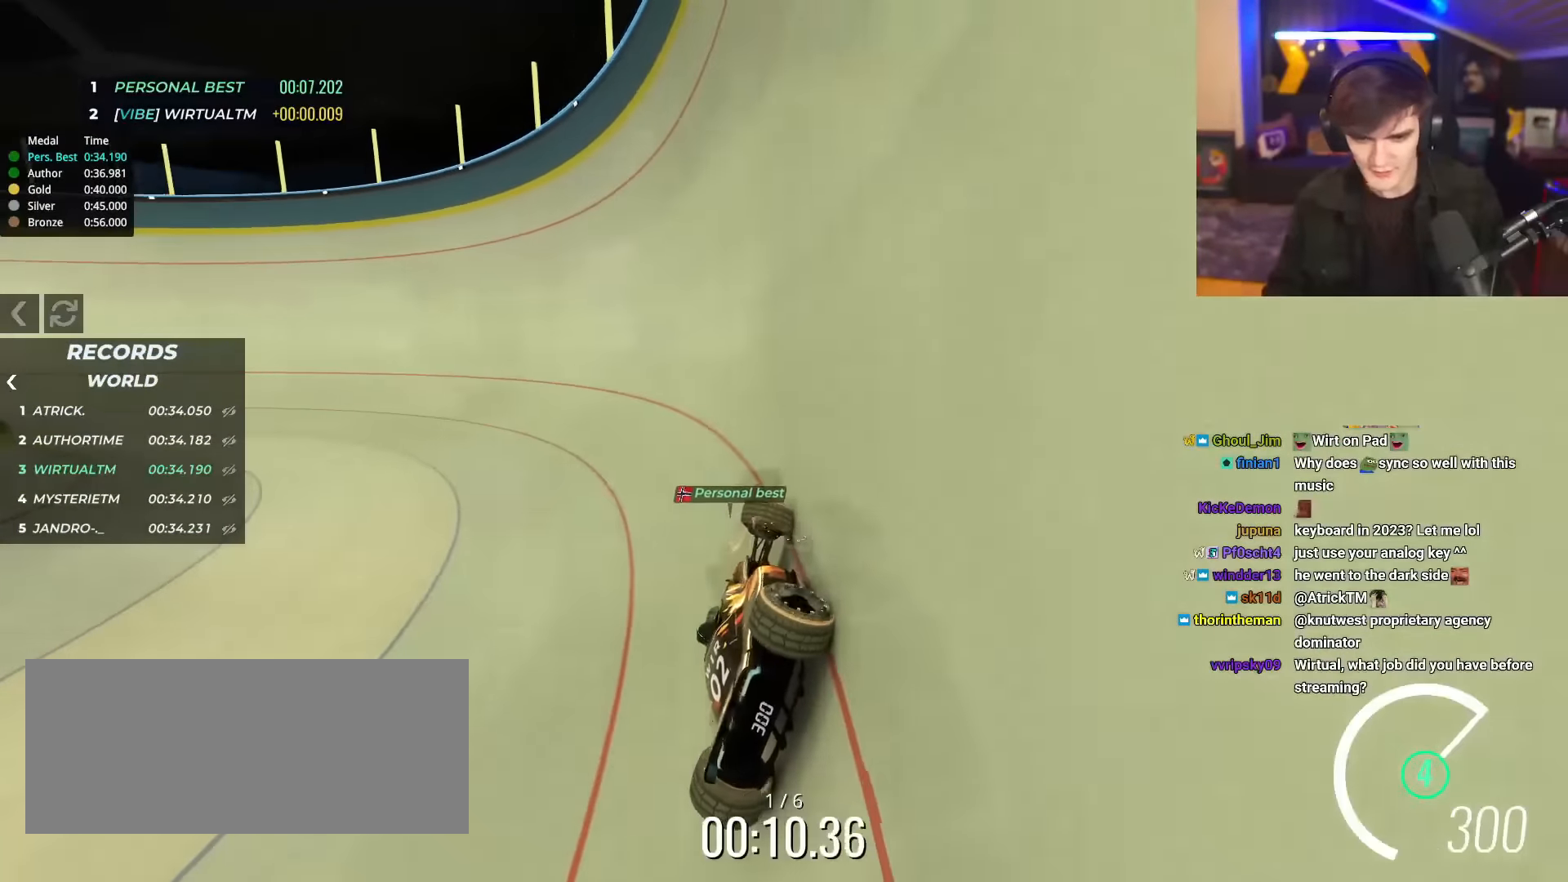
{"keys": ["left", "up"], "events": []}
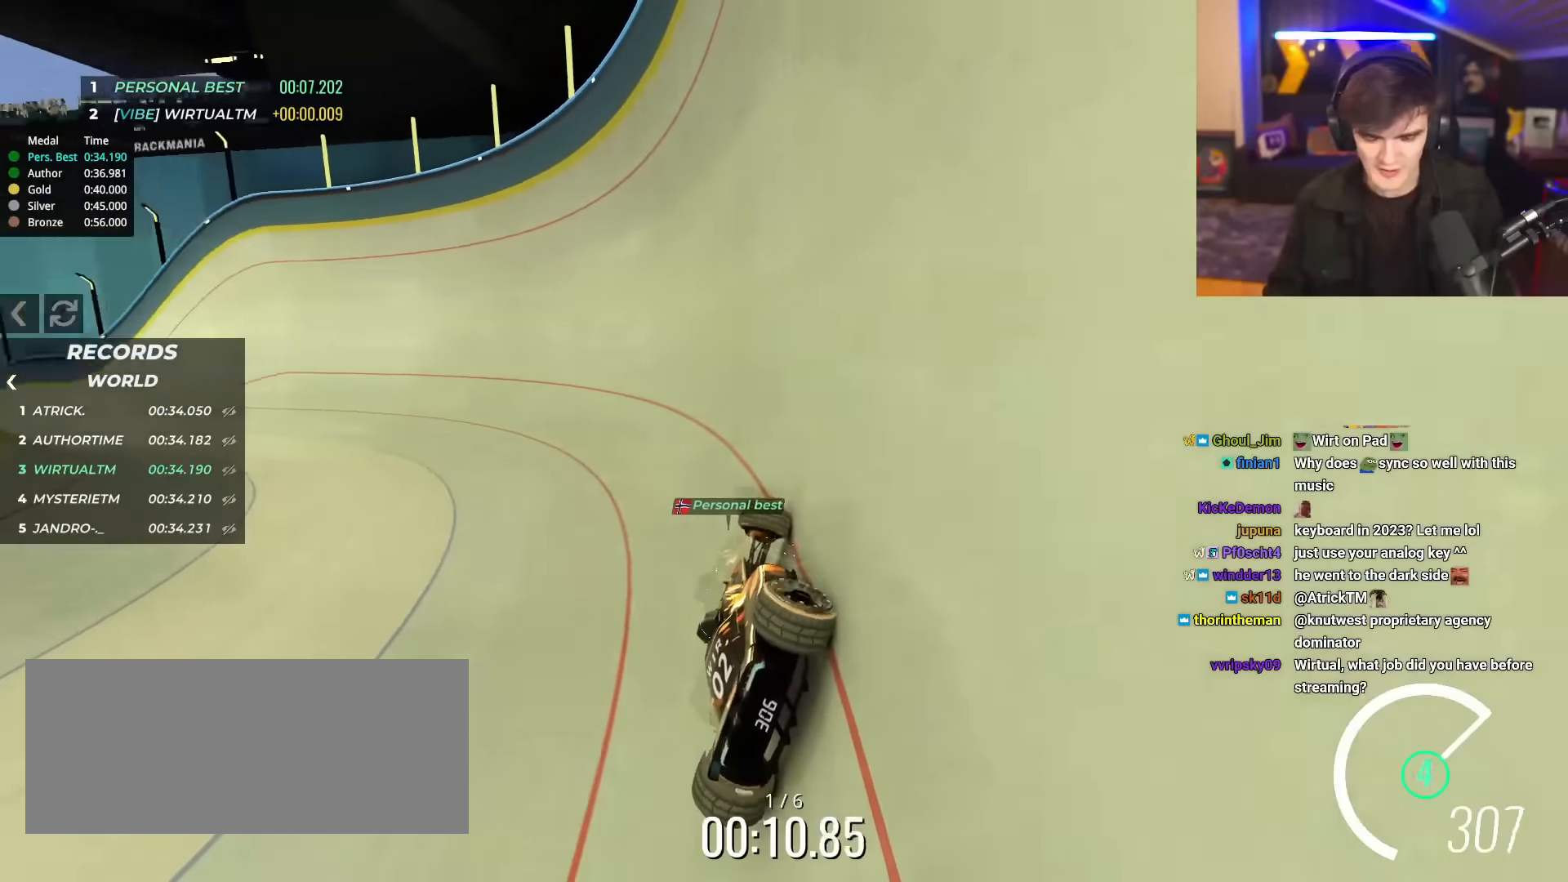
{"keys": ["left", "up"], "events": []}
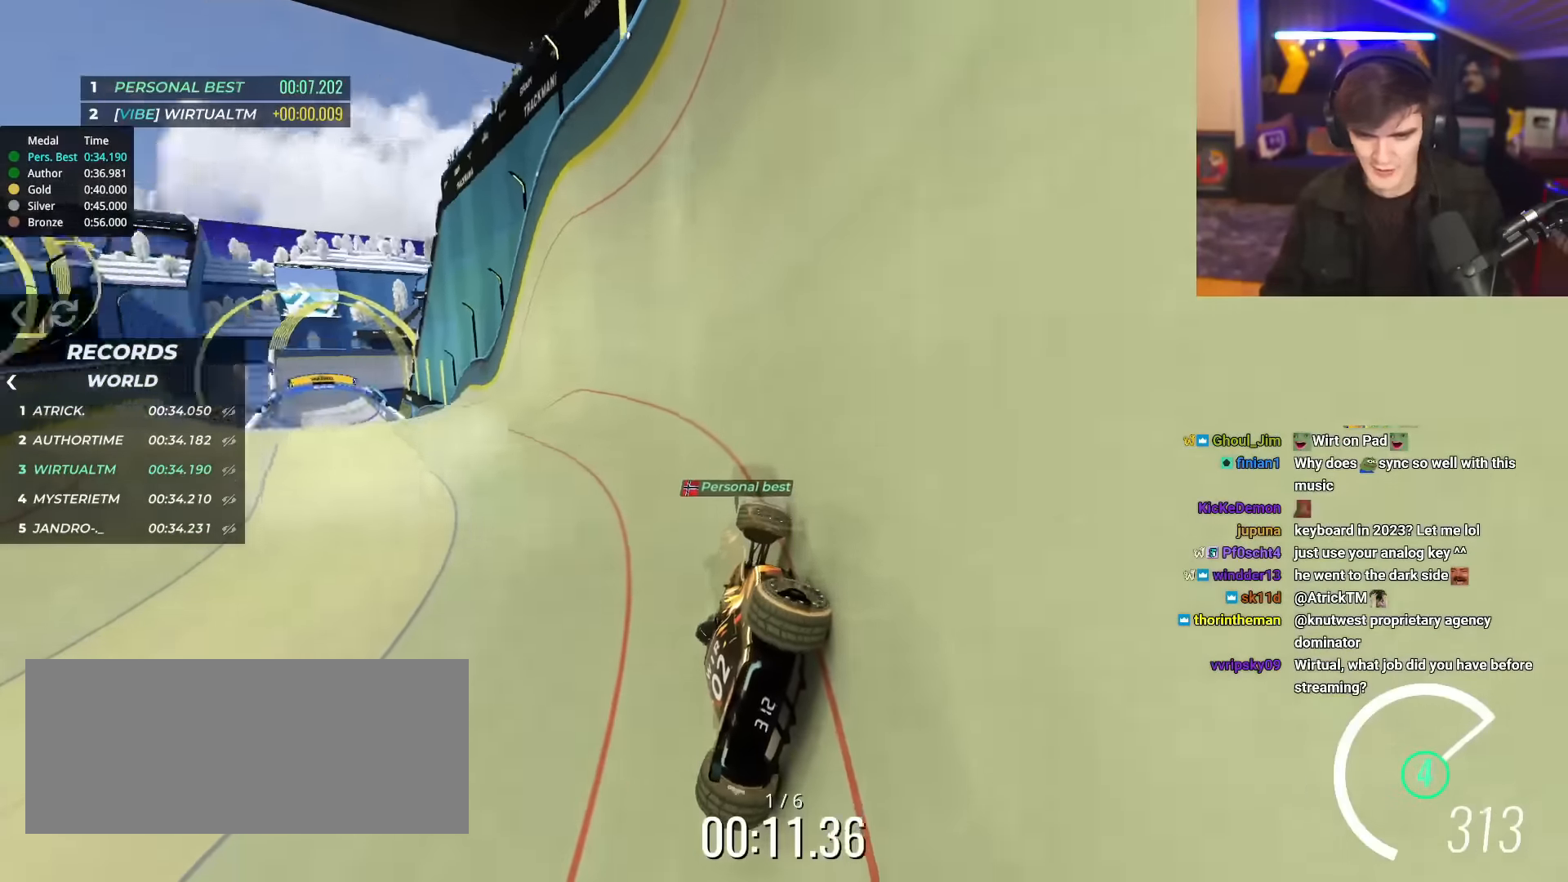
{"keys": ["left", "up"], "events": []}
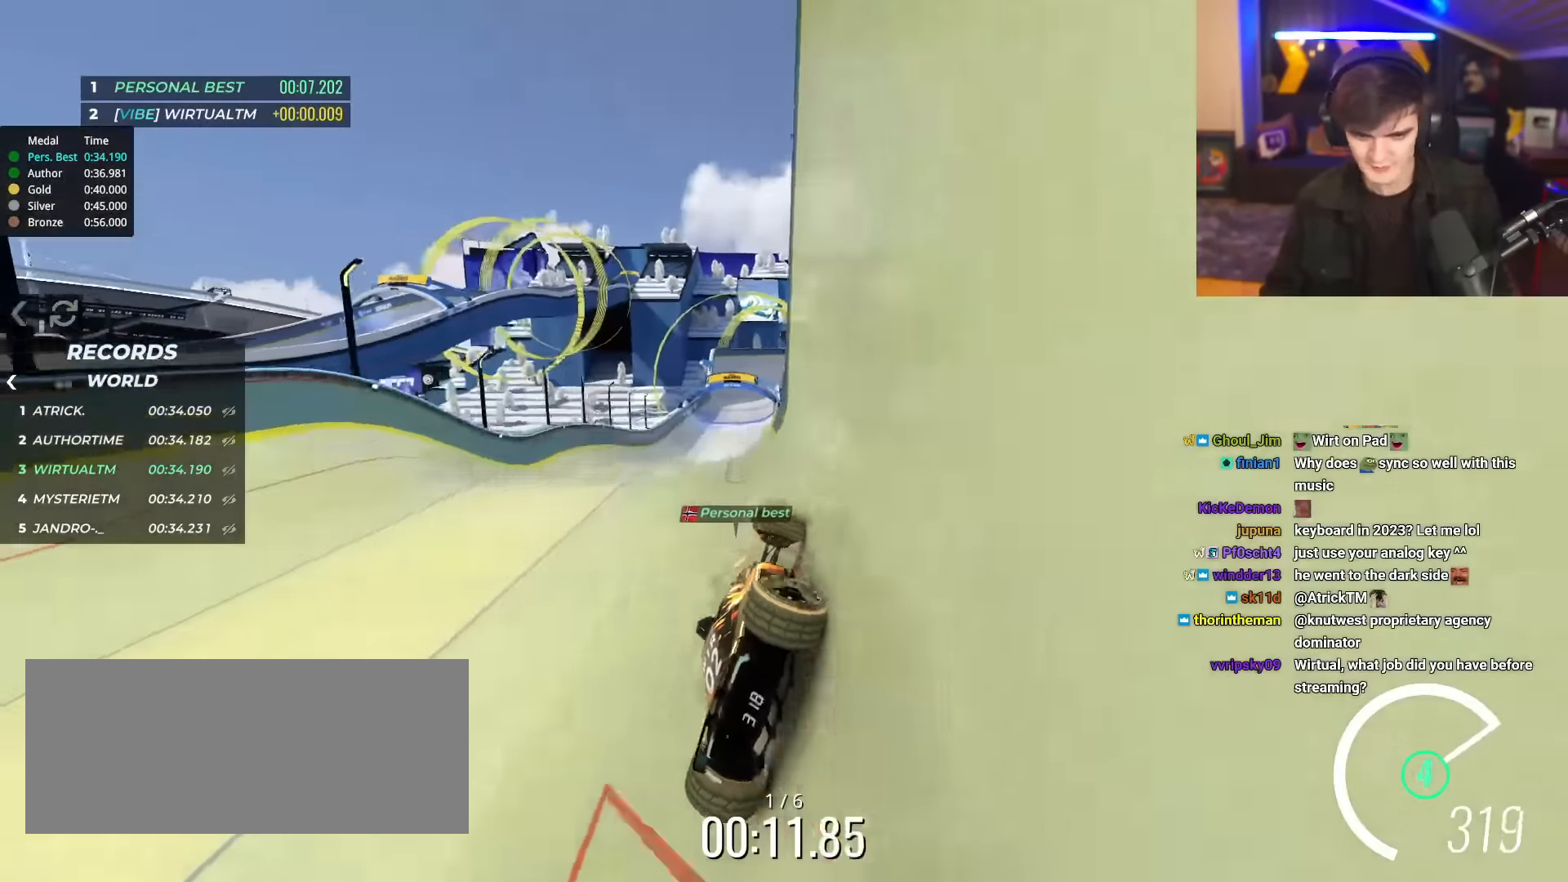
{"keys": ["right", "up"], "events": [[100, "left", "up"], [200, "right", "down"], [283, "brake", "down"], [383, "brake", "up"]]}
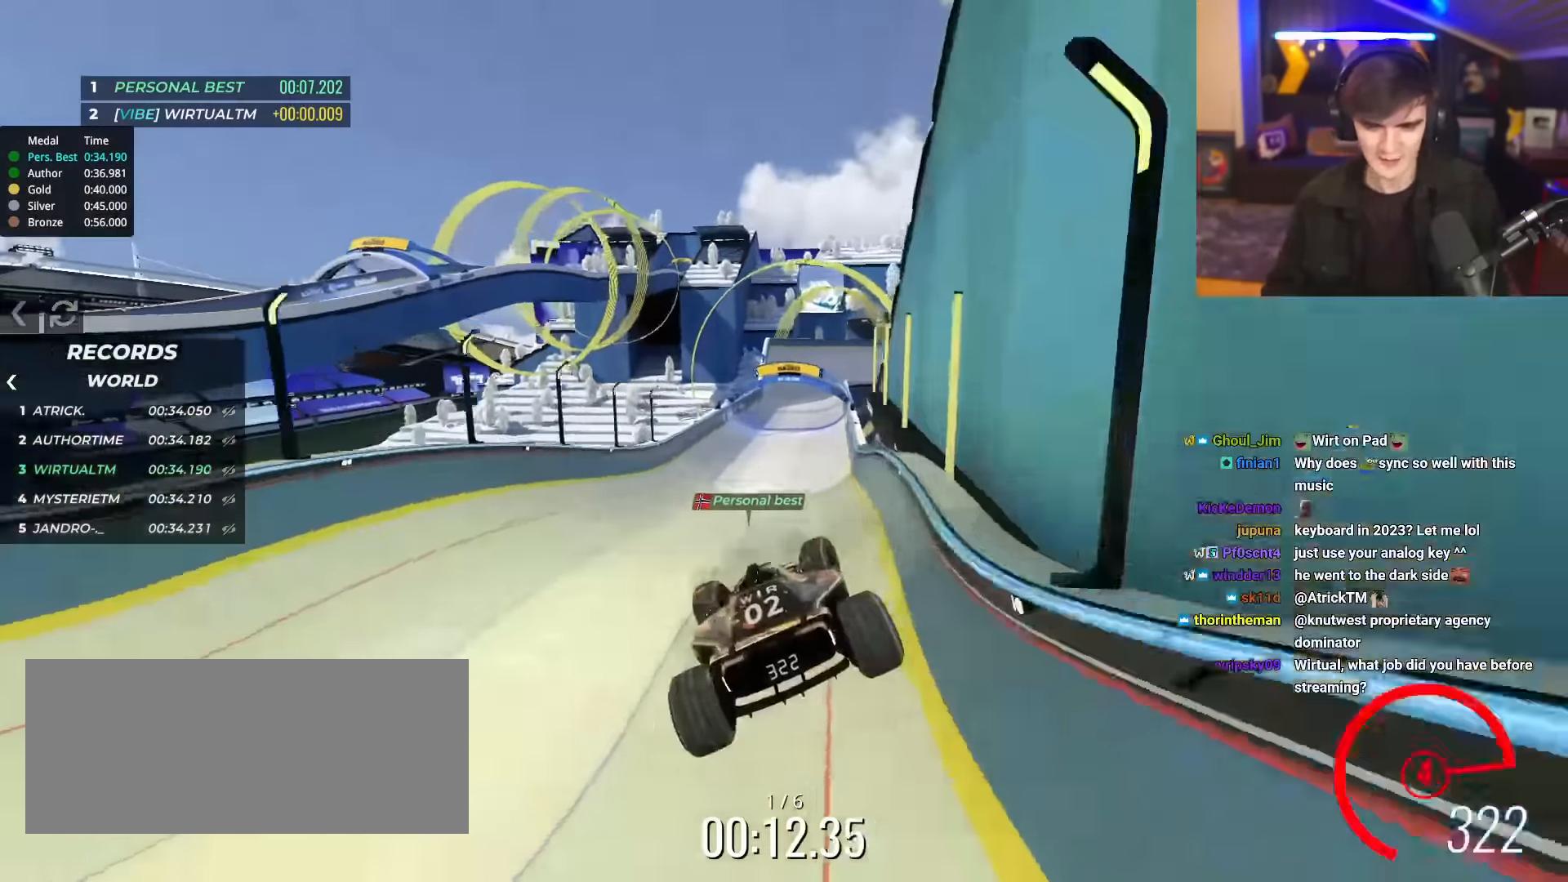
{"keys": ["up"], "events": [[250, "right", "up"]]}
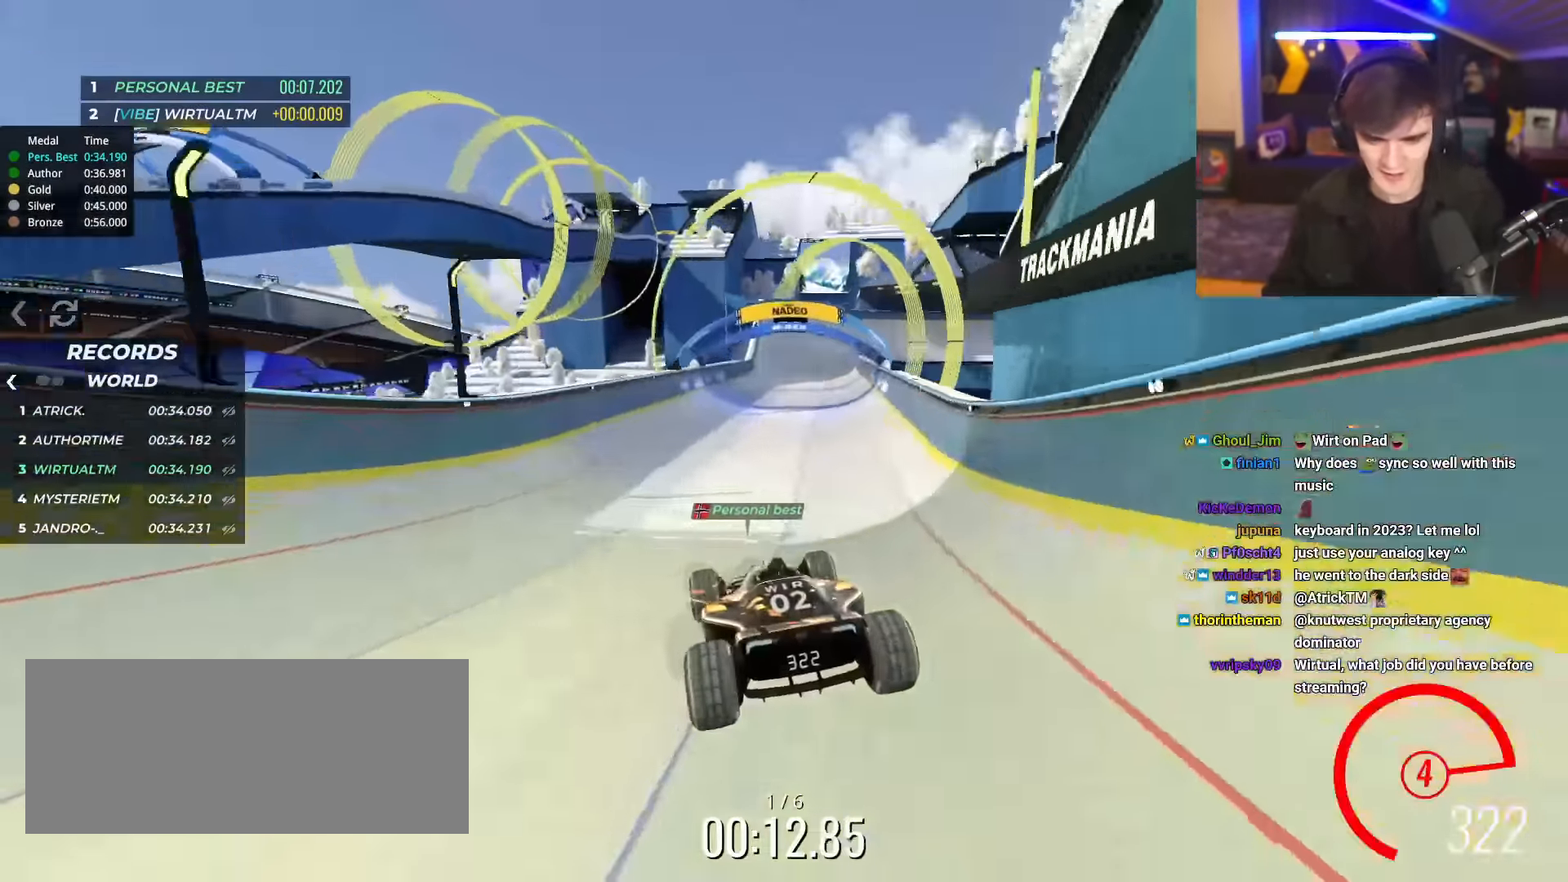
{"keys": ["up"], "events": [[400, "left", "down"], [500, "left", "up"]]}
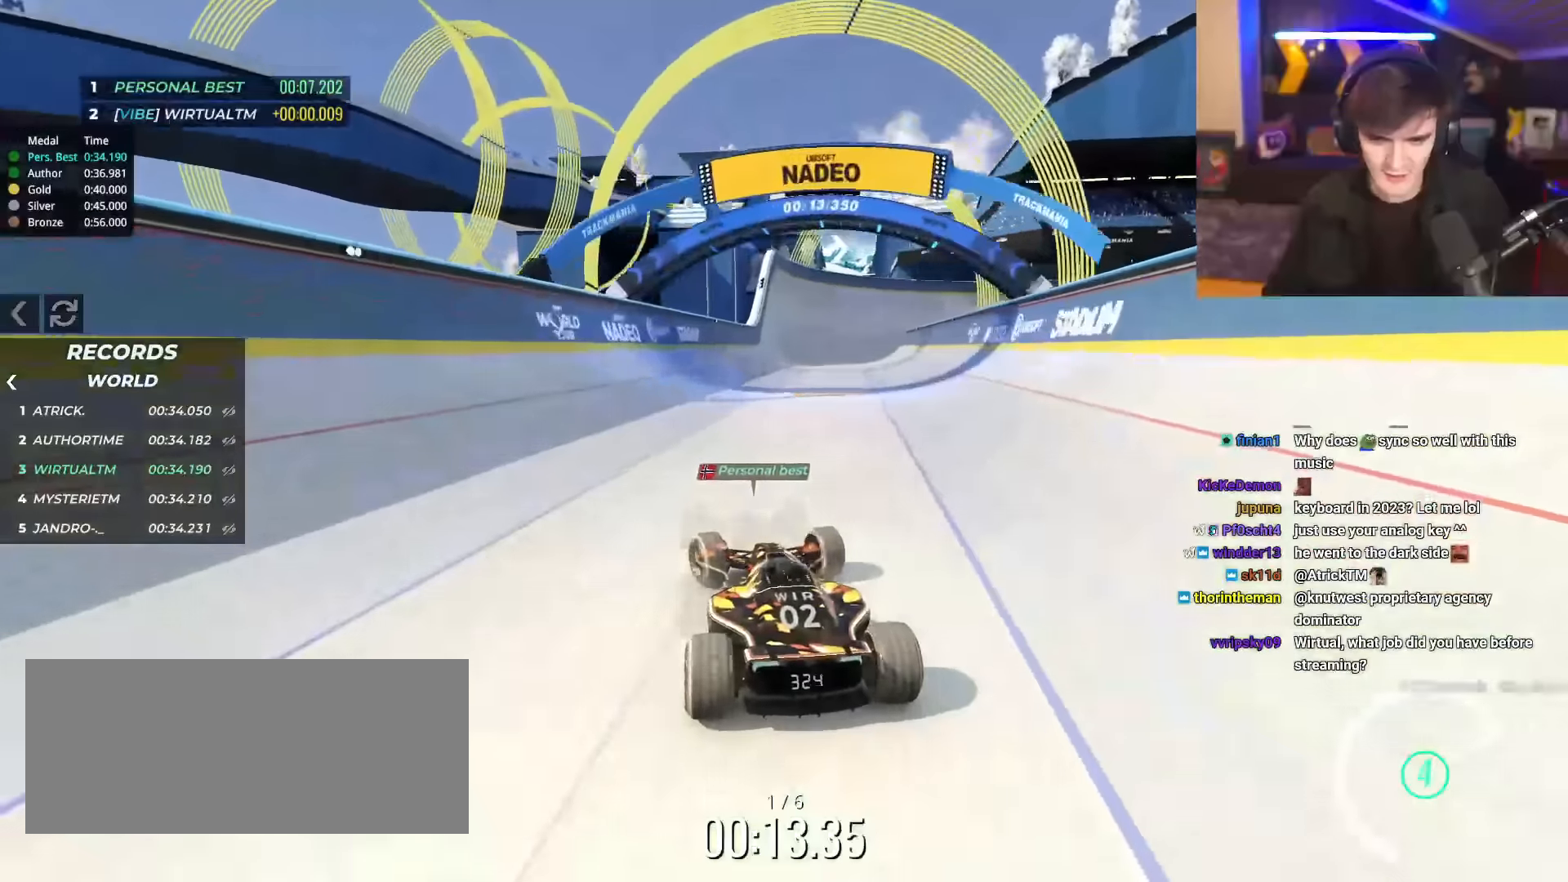
{"keys": ["right", "up"], "events": [[383, "right", "down"]]}
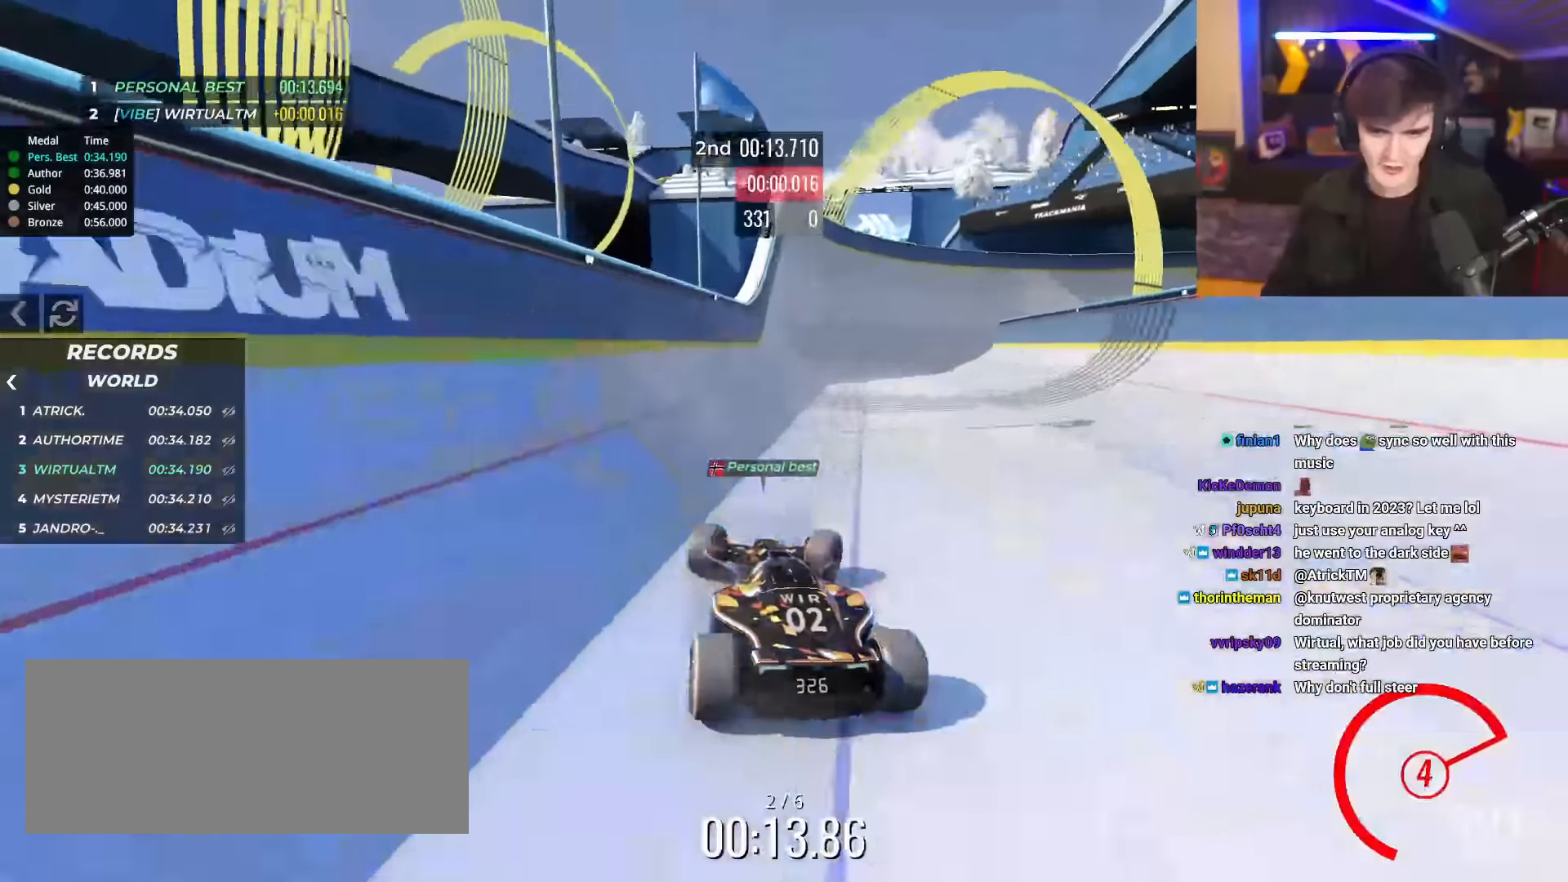
{"keys": ["right", "up"], "events": [[17, "right", "up"], [484, "right", "down"]]}
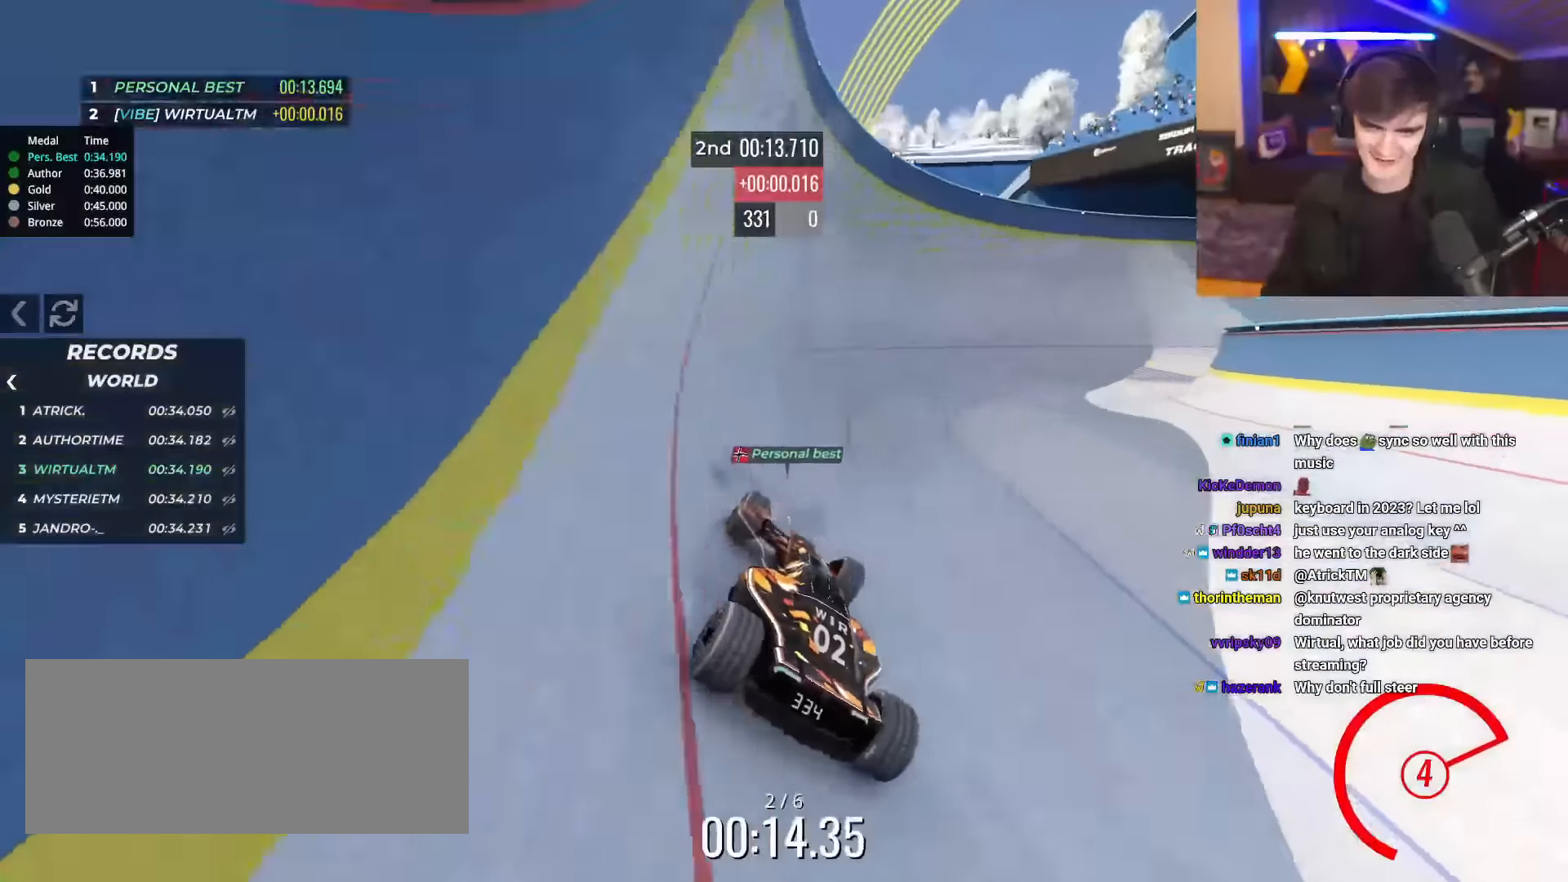
{"keys": ["right", "up"], "events": []}
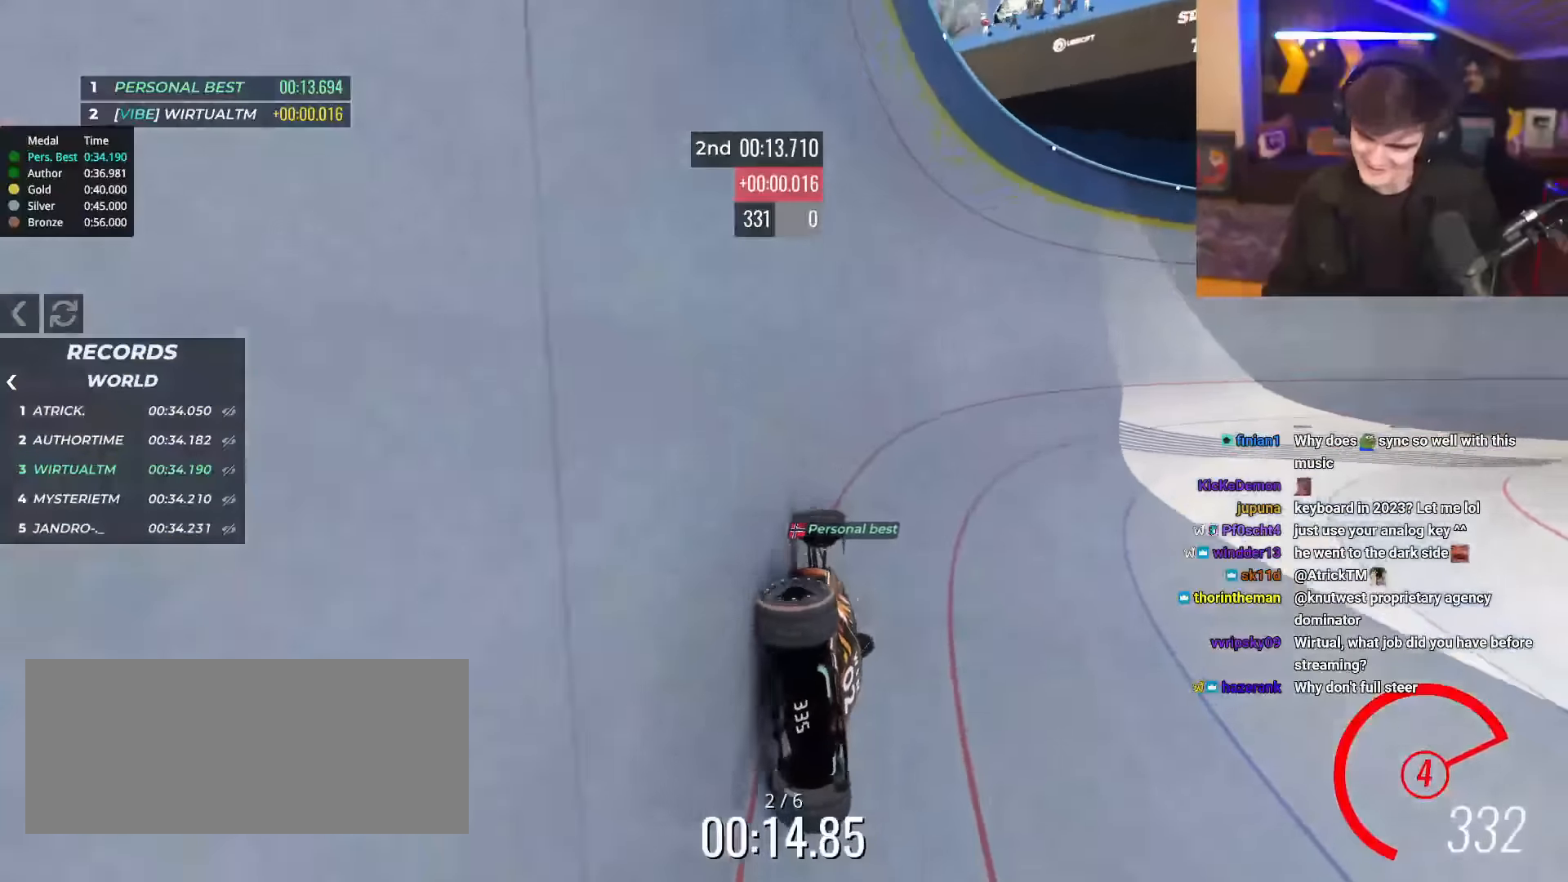
{"keys": ["right", "up"], "events": []}
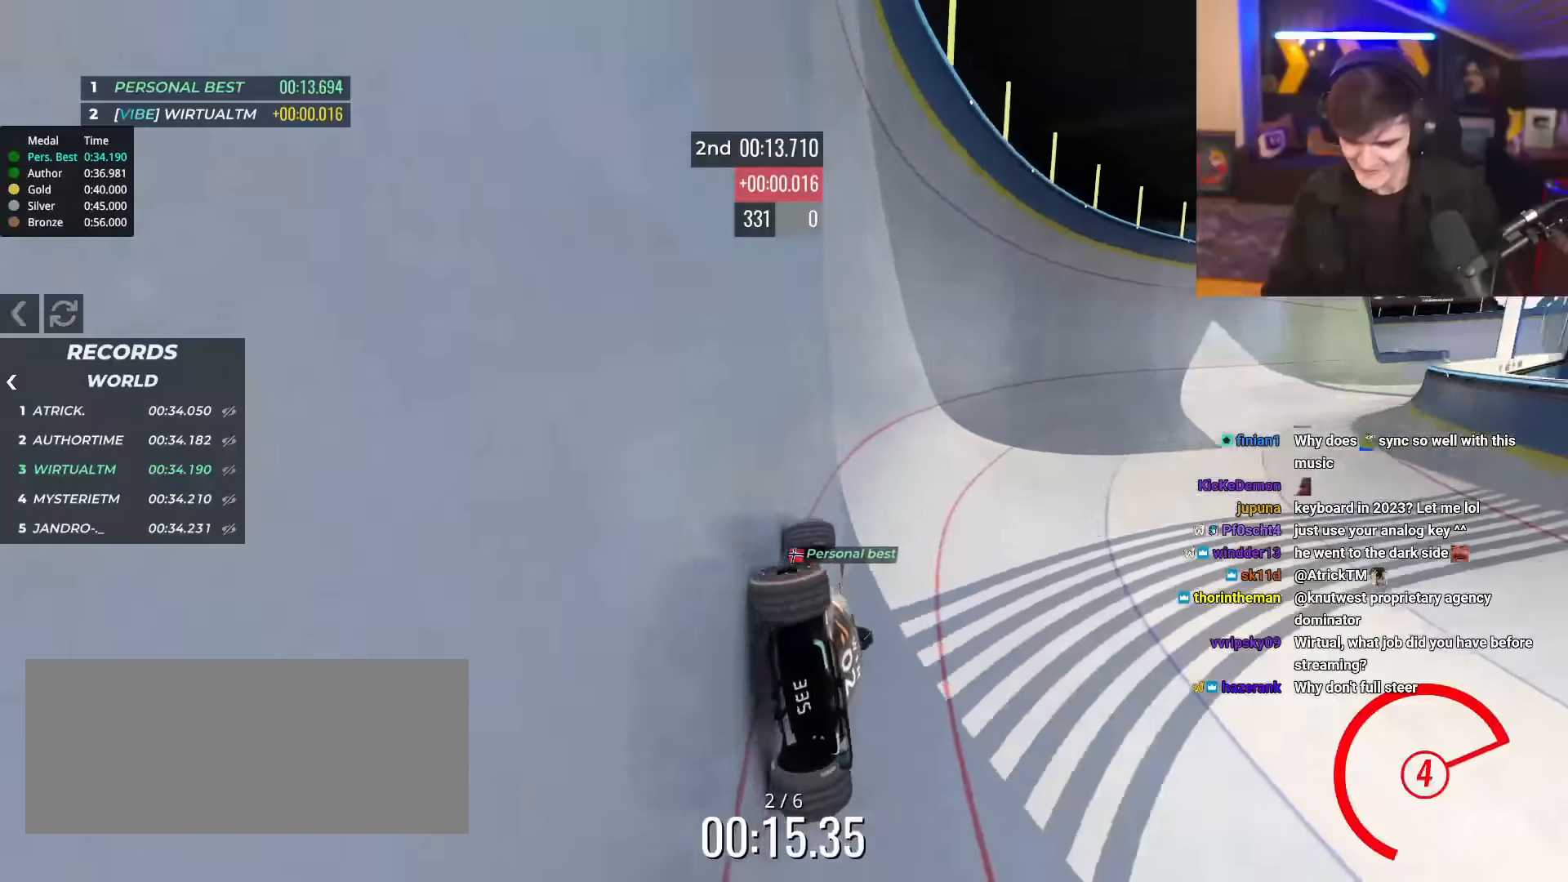
{"keys": ["right", "up"], "events": []}
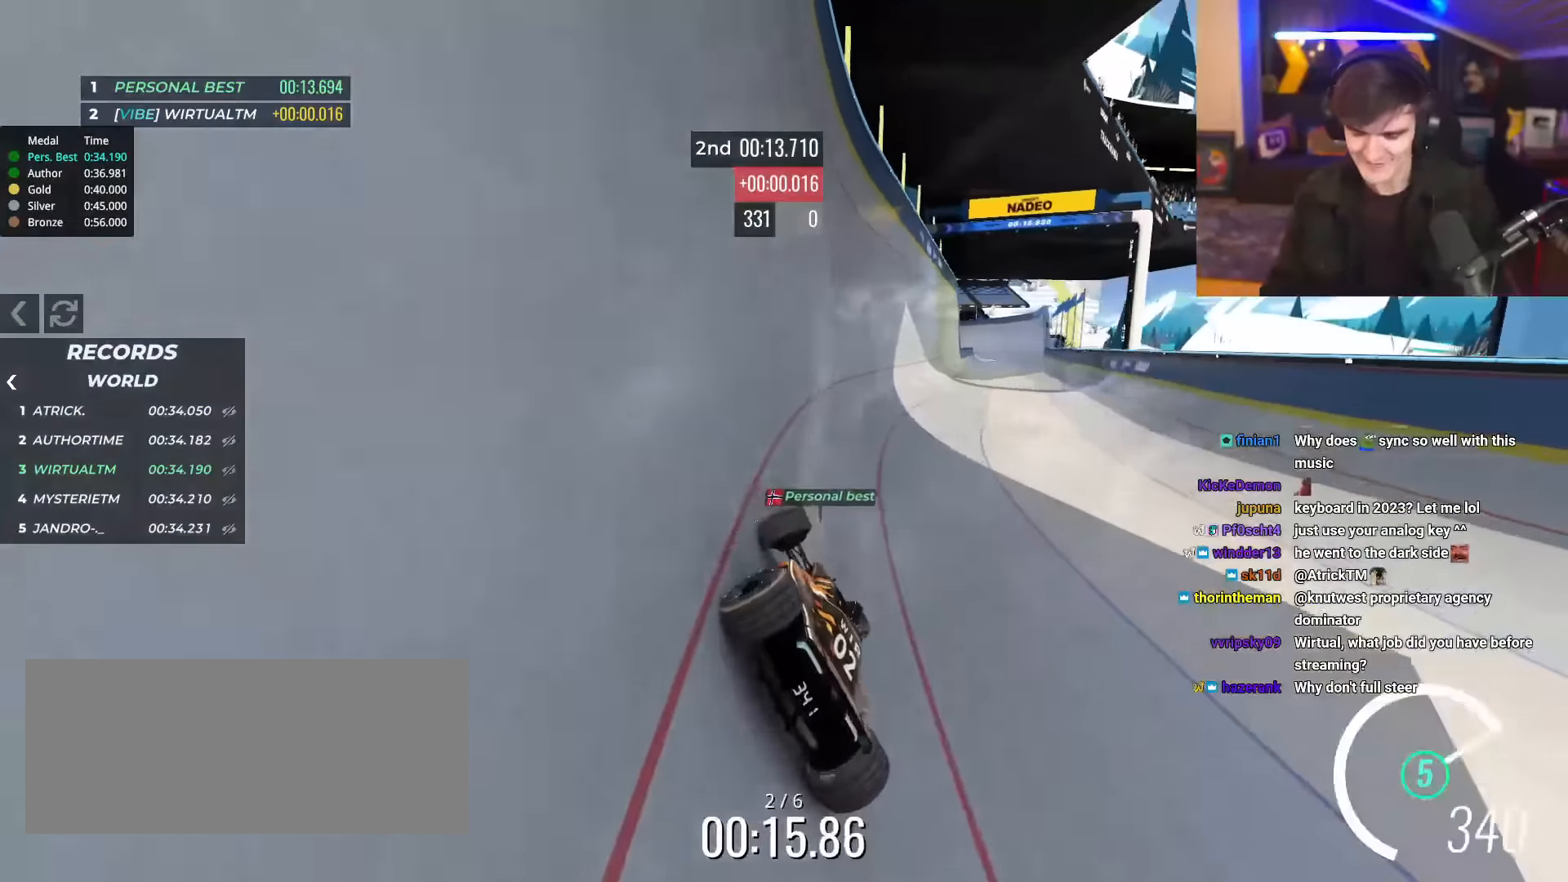
{"keys": ["up"], "events": [[267, "right", "up"]]}
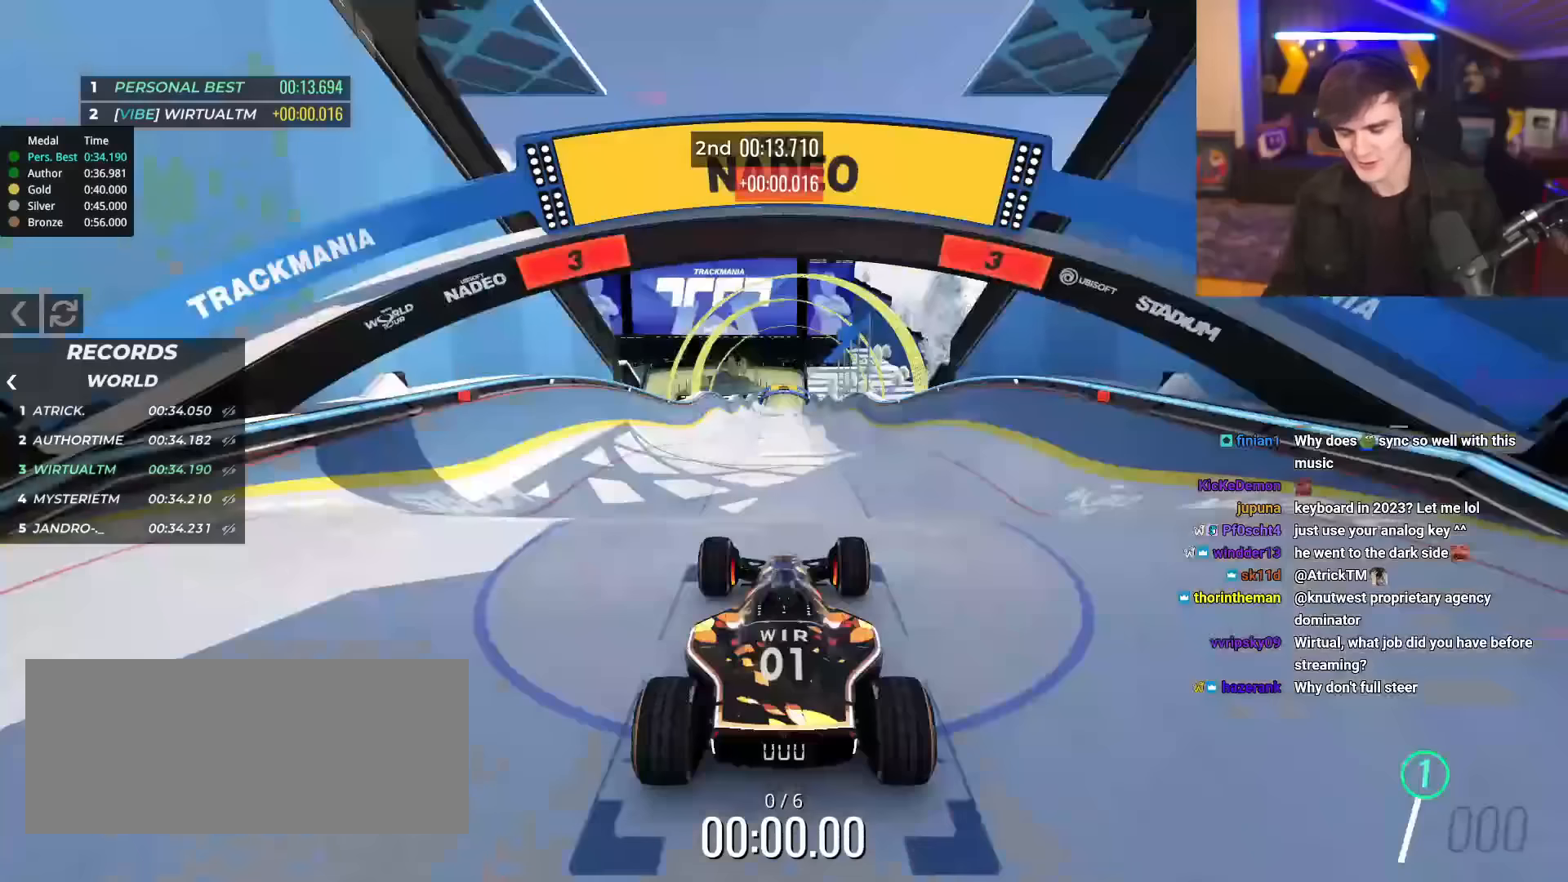
{"keys": ["up"], "events": []}
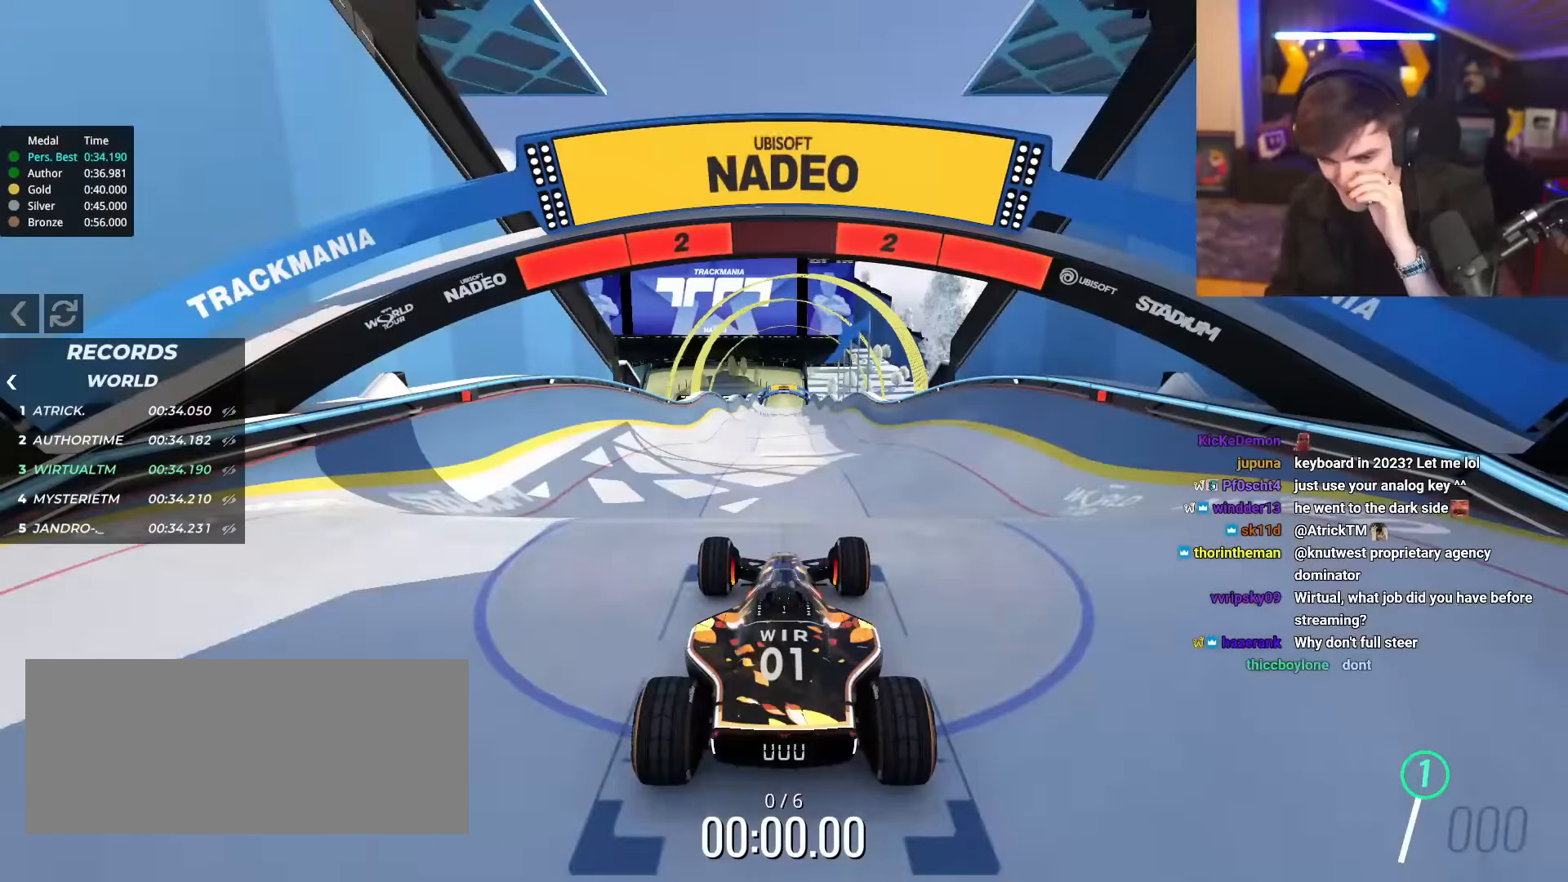
{"keys": ["up"], "events": []}
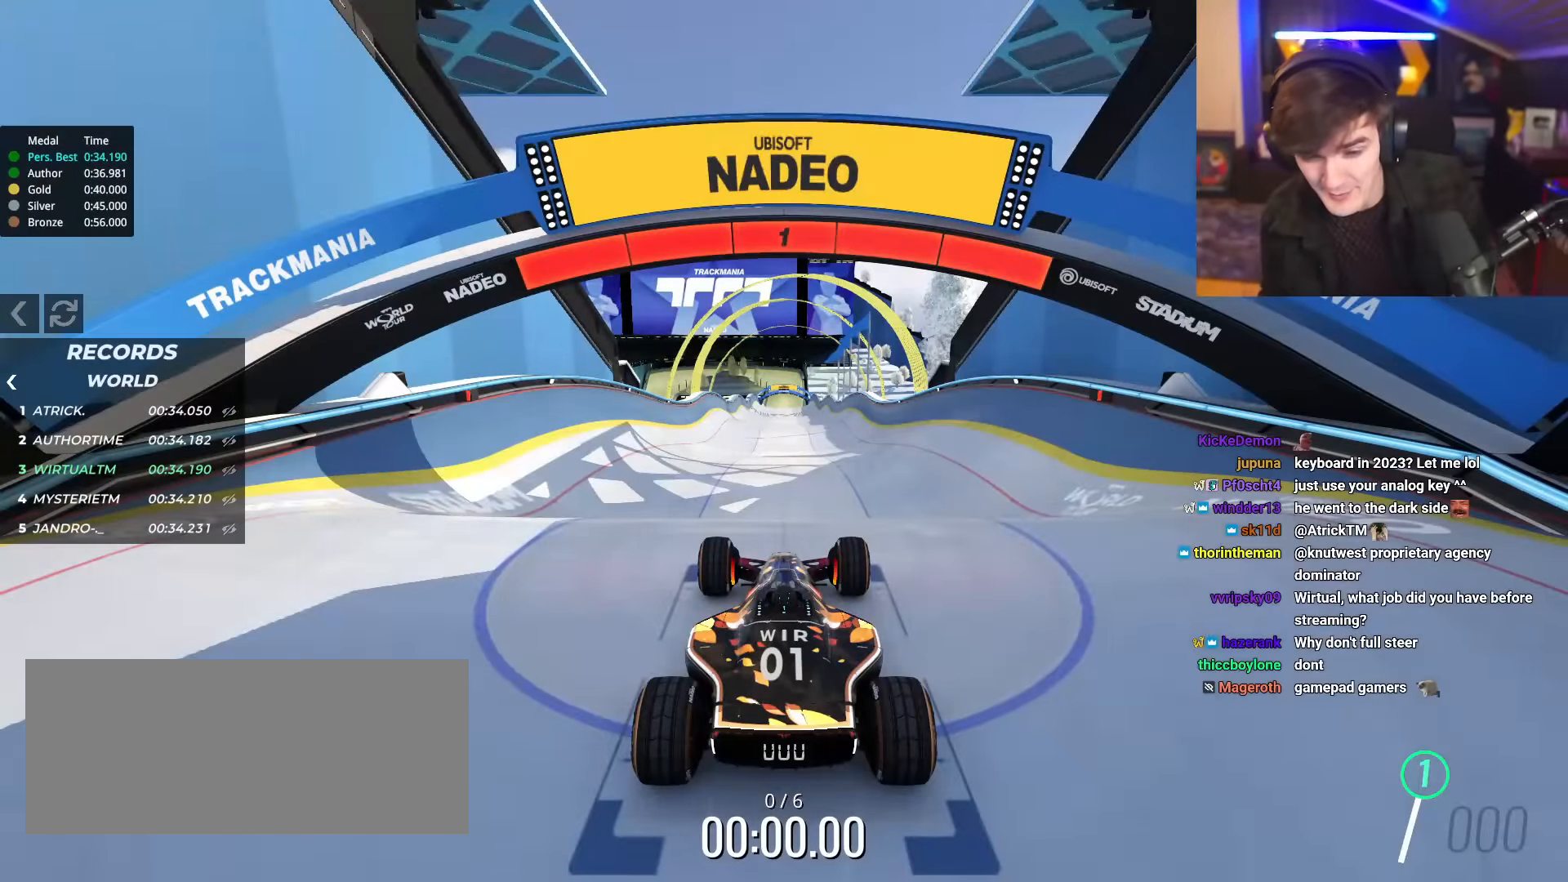
{"keys": ["up"], "events": []}
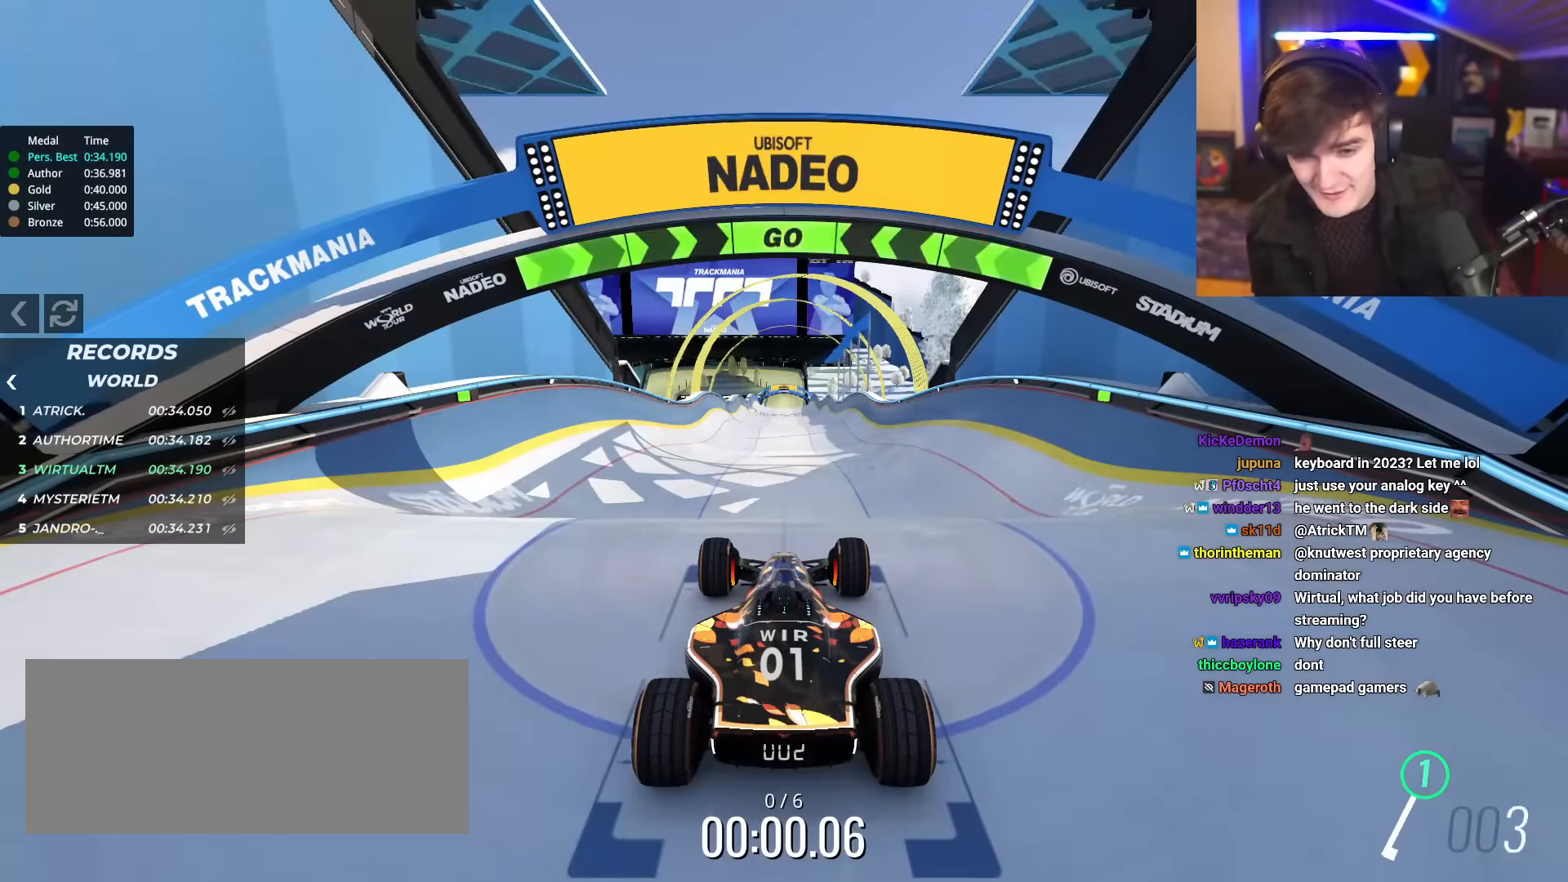
{"keys": ["up"], "events": []}
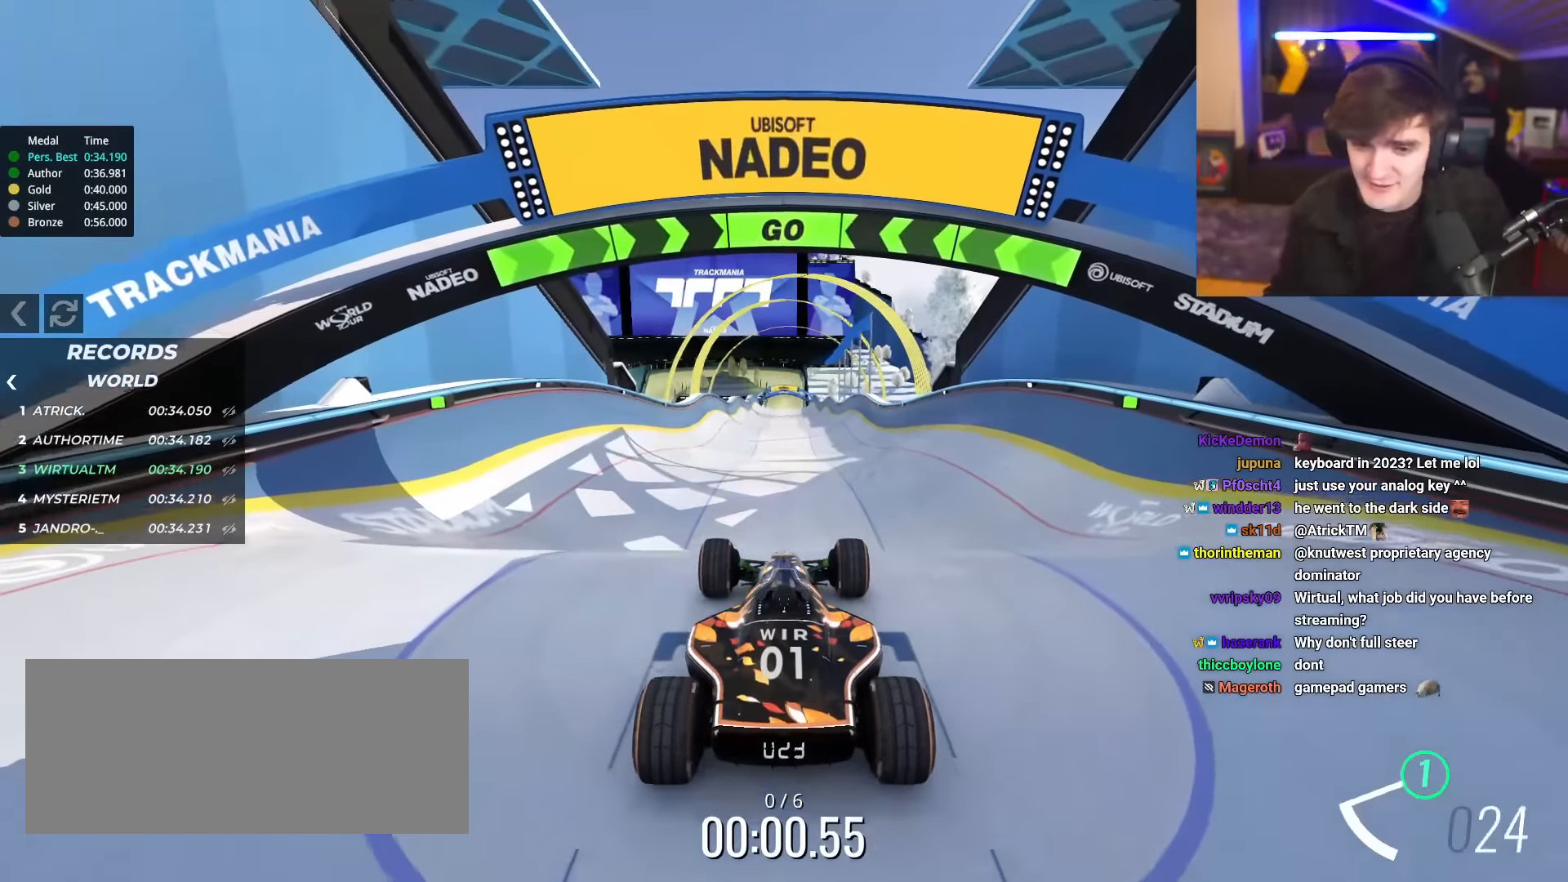
{"keys": ["up"], "events": [[350, "right", "down"], [400, "right", "up"]]}